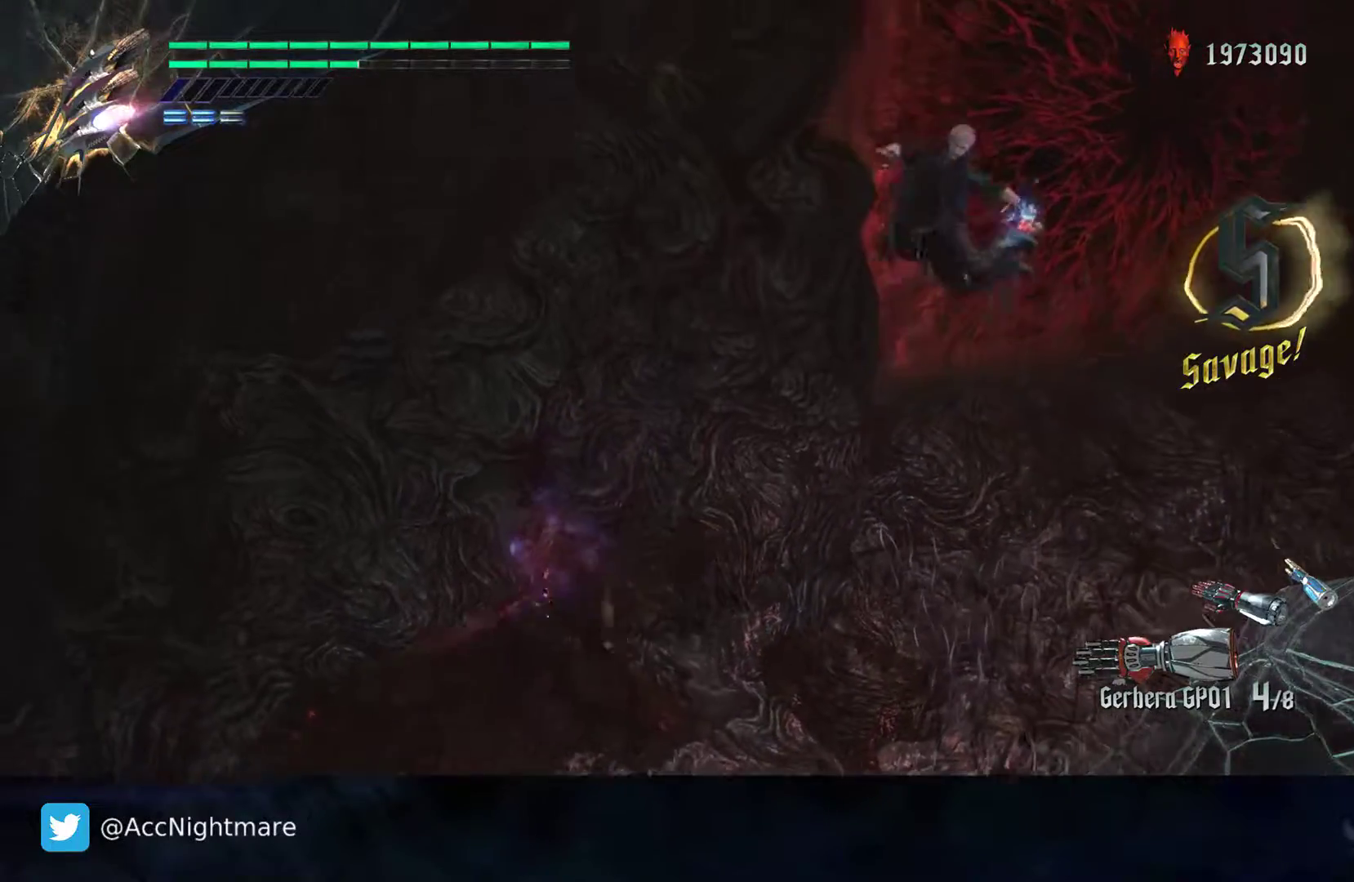
Gameplay with a controller (PlayStation layout); each line is a JSON object with the inputs held at the frame after it. "events" lists button and stick changes between this image and that frame as [ms after this image, input, new state], when the widget could be followed in between. Not read: R1 R2.
{"buttons": ["SQUARE", "L2"], "left_stick": "center", "right_stick": "center", "events": [[317, "L2", "down"]]}
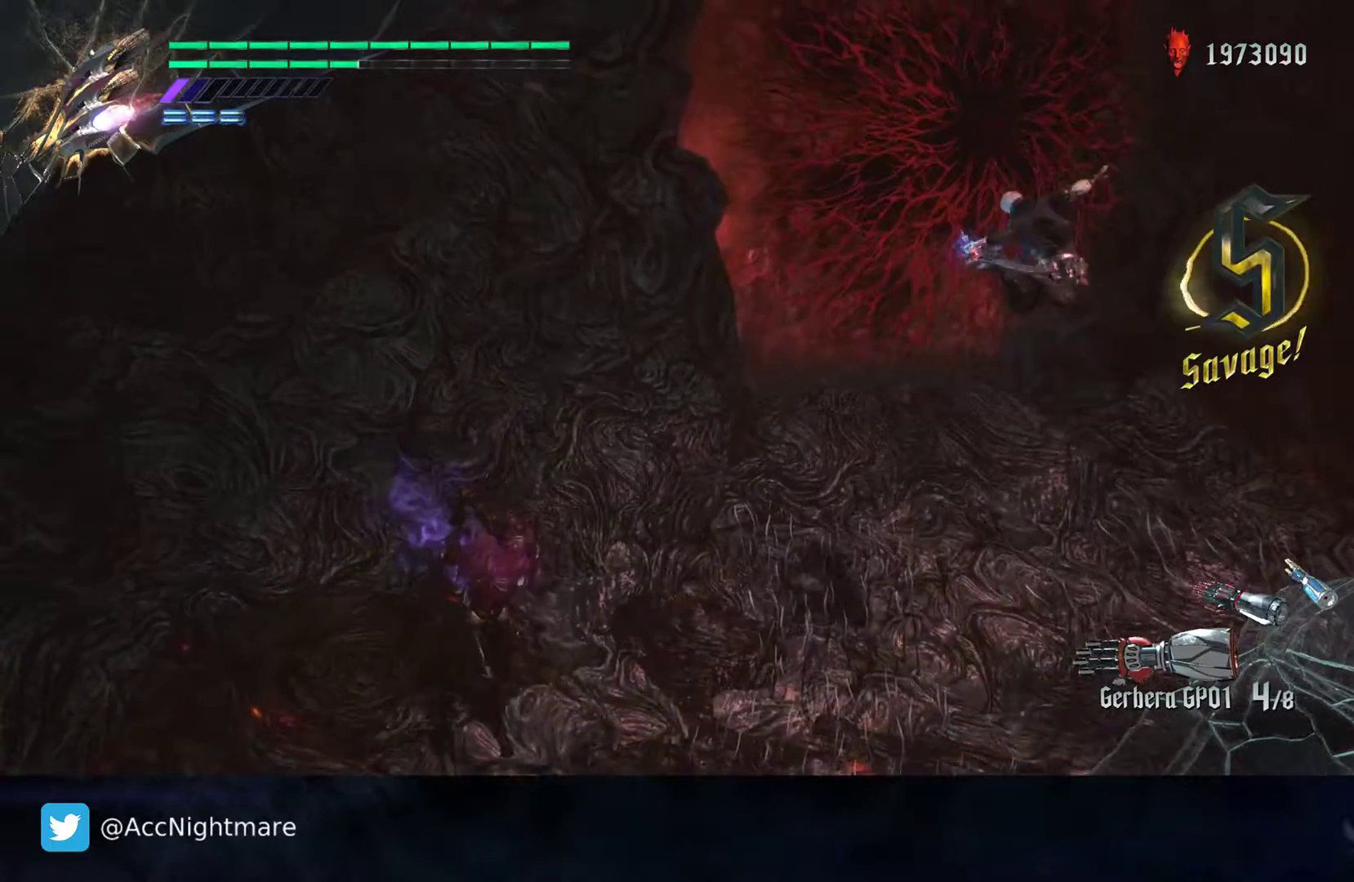
{"buttons": ["SQUARE"], "left_stick": "right", "right_stick": "center", "events": [[17, "L2", "up"], [83, "left_stick", "right"]]}
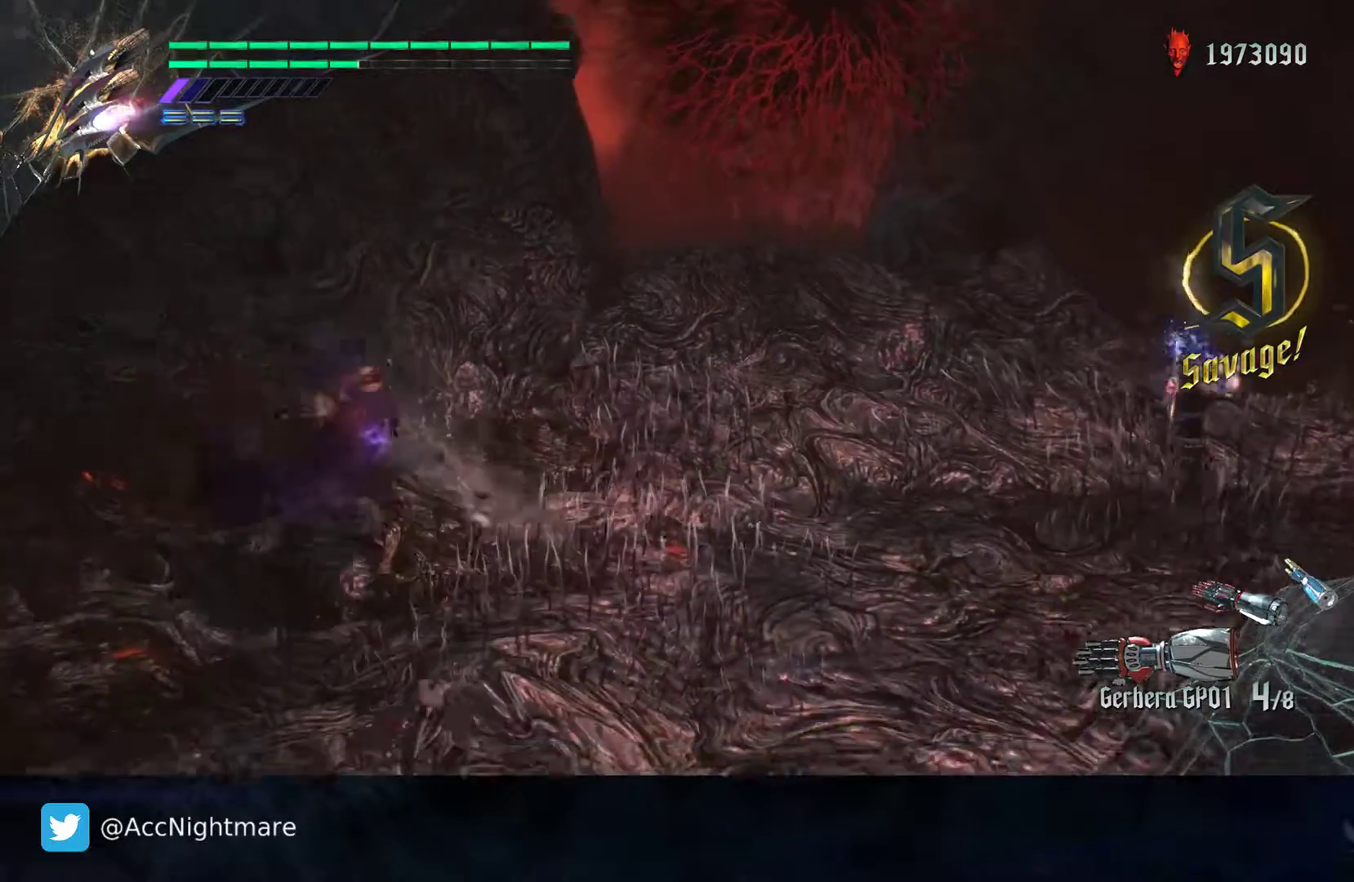
{"buttons": ["SQUARE", "TRIANGLE"], "left_stick": "left", "right_stick": "center", "events": [[33, "left_stick", "left"], [400, "TRIANGLE", "down"]]}
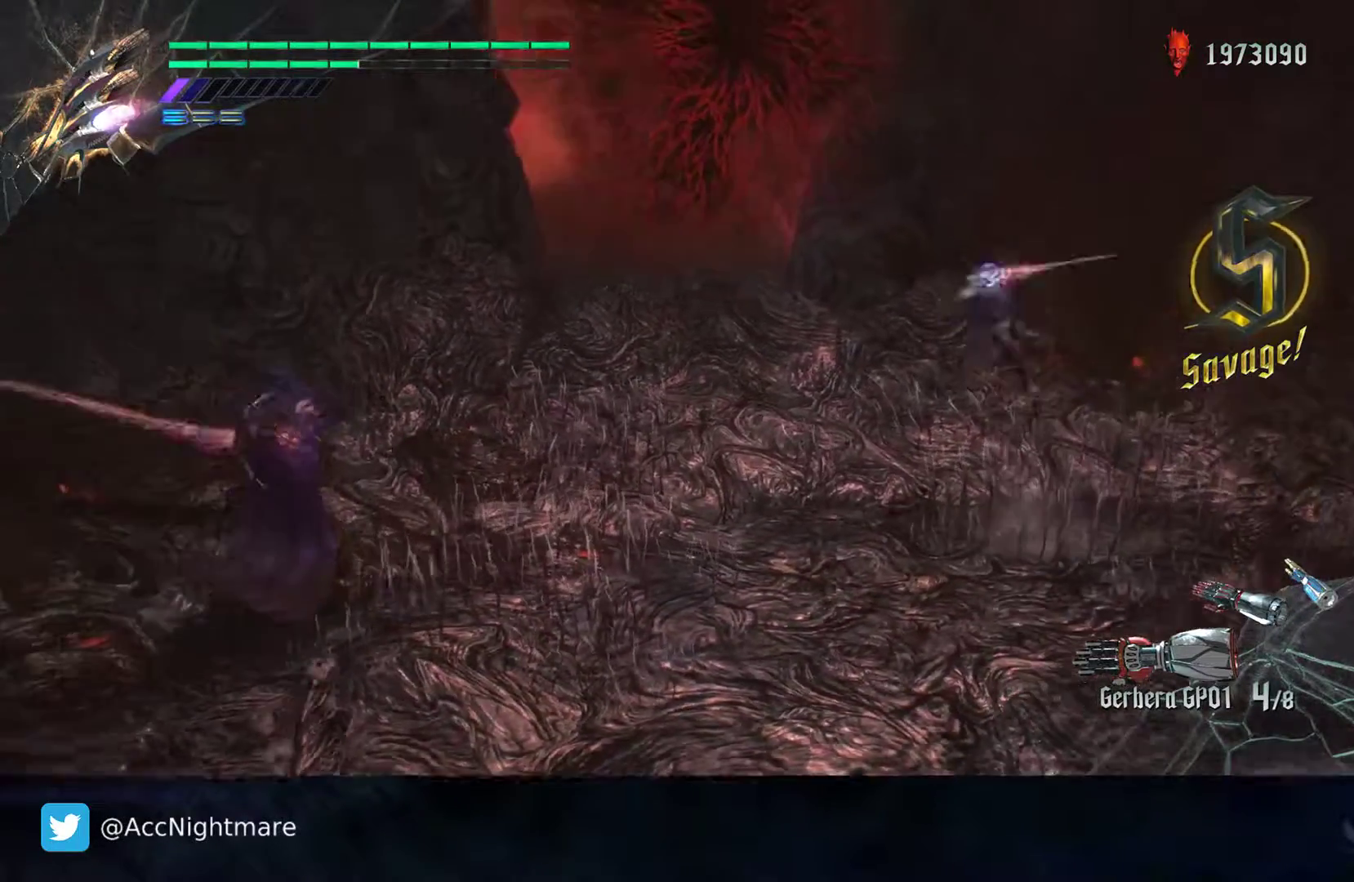
{"buttons": ["SQUARE", "L2"], "left_stick": "center", "right_stick": "center", "events": [[200, "TRIANGLE", "up"], [350, "left_stick", "center"], [500, "L2", "down"]]}
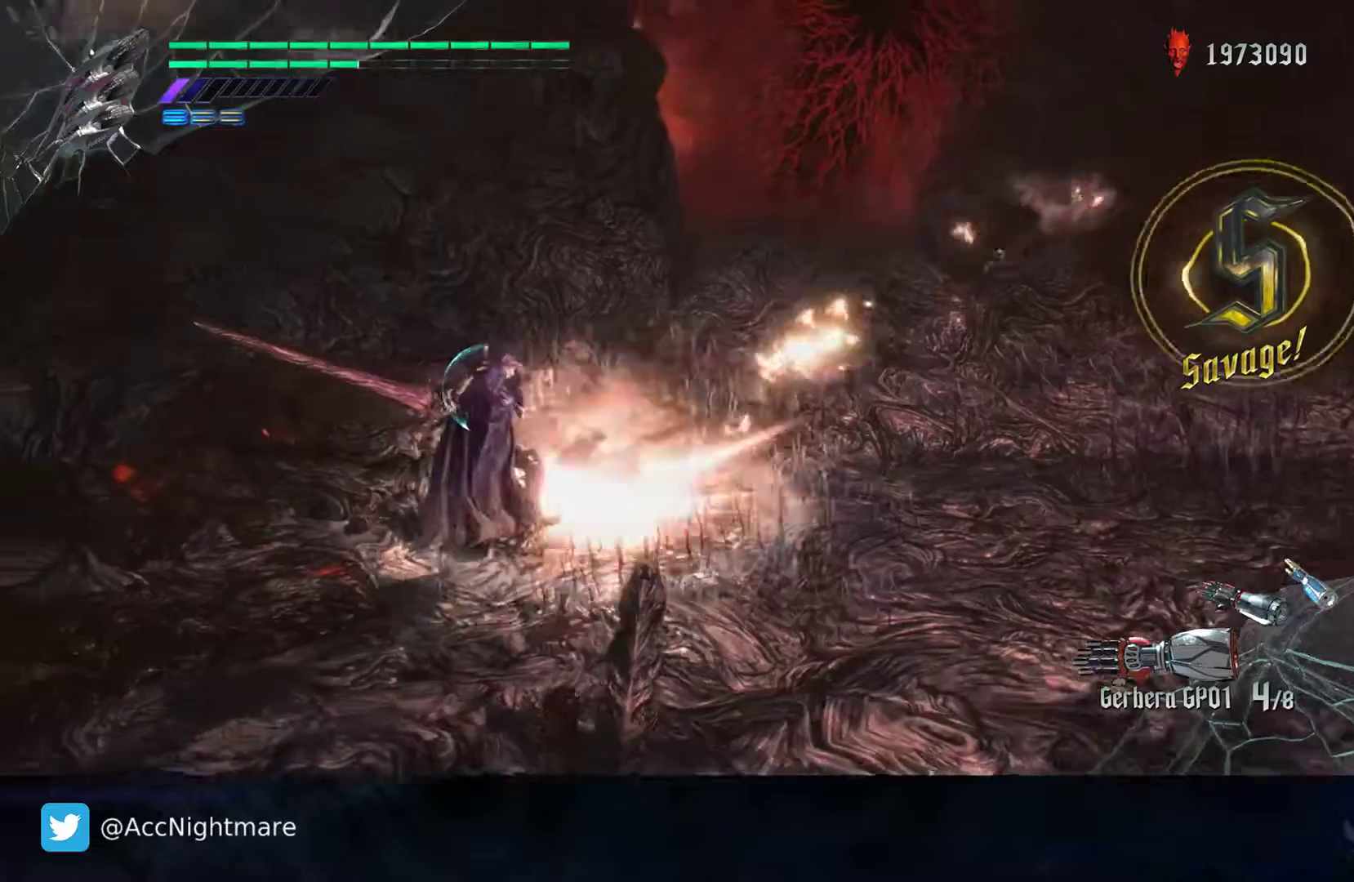
{"buttons": ["SQUARE"], "left_stick": "center", "right_stick": "center", "events": [[117, "L2", "up"], [183, "L2", "down"], [317, "L2", "up"]]}
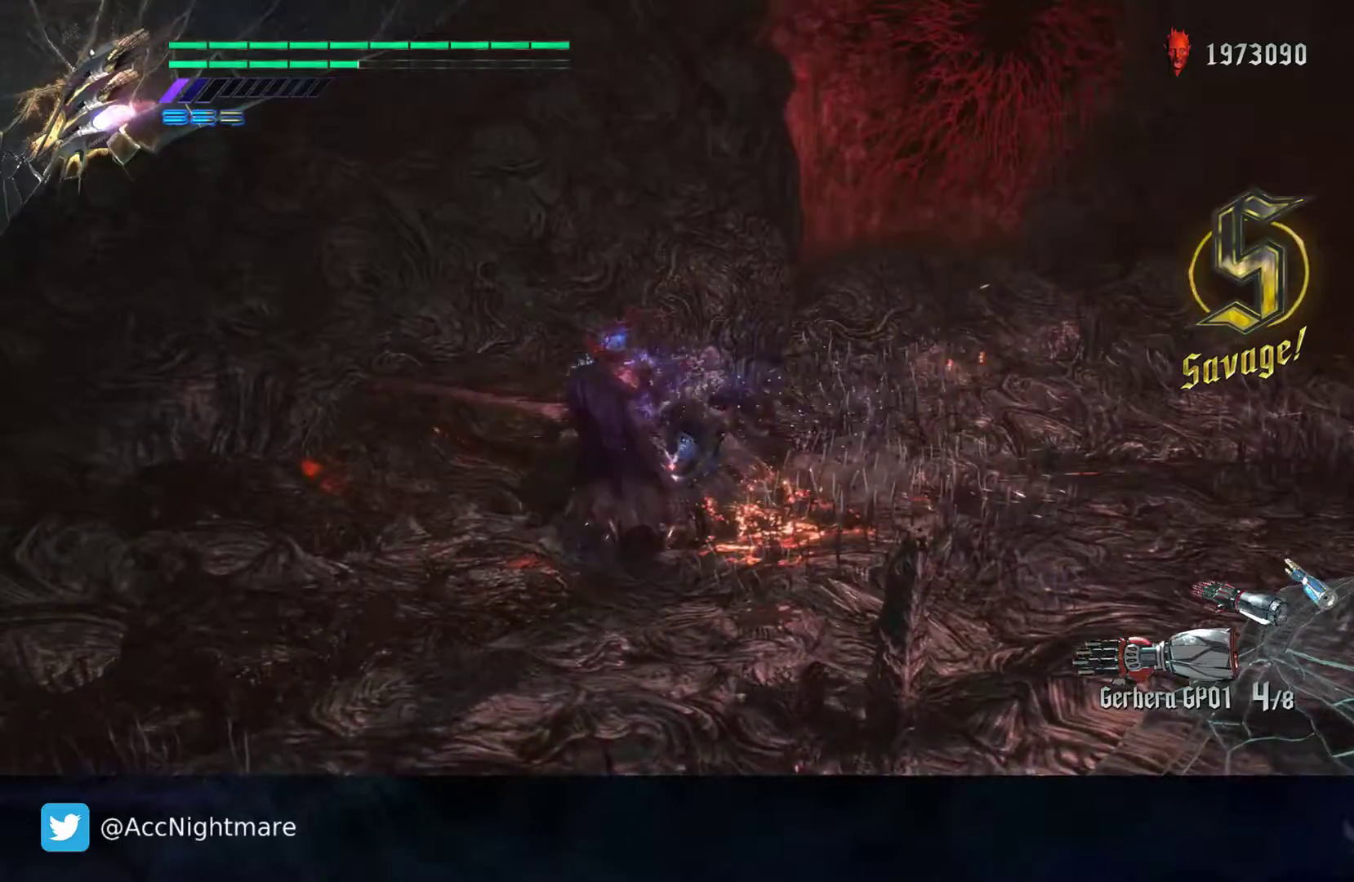
{"buttons": ["SQUARE"], "left_stick": "center", "right_stick": "center", "events": [[167, "TRIANGLE", "down"], [350, "TRIANGLE", "up"]]}
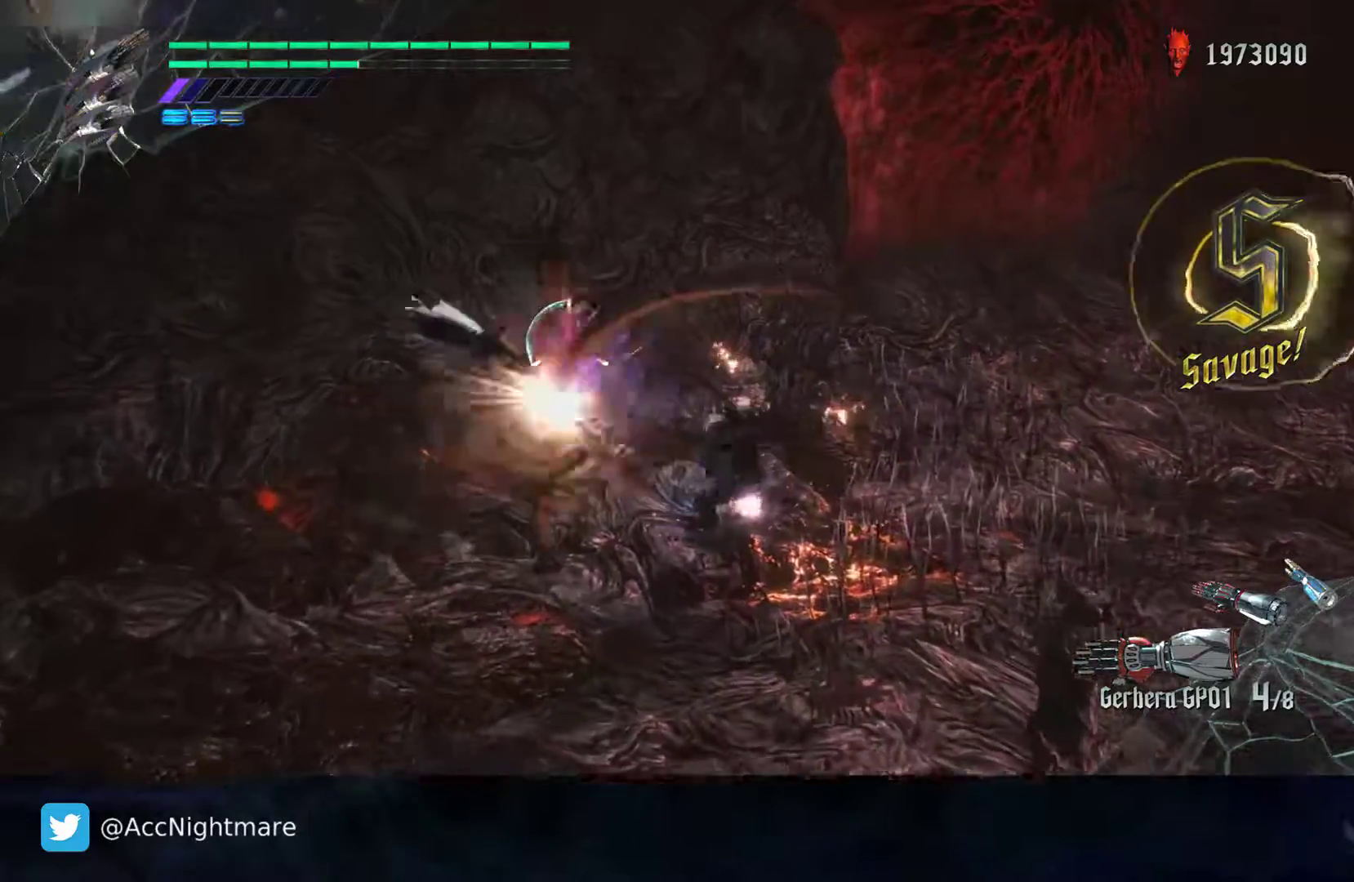
{"buttons": ["SQUARE", "L2"], "left_stick": "center", "right_stick": "center", "events": [[17, "L2", "down"], [150, "TRIANGLE", "down"], [167, "L2", "up"], [300, "TRIANGLE", "up"], [333, "L2", "down"]]}
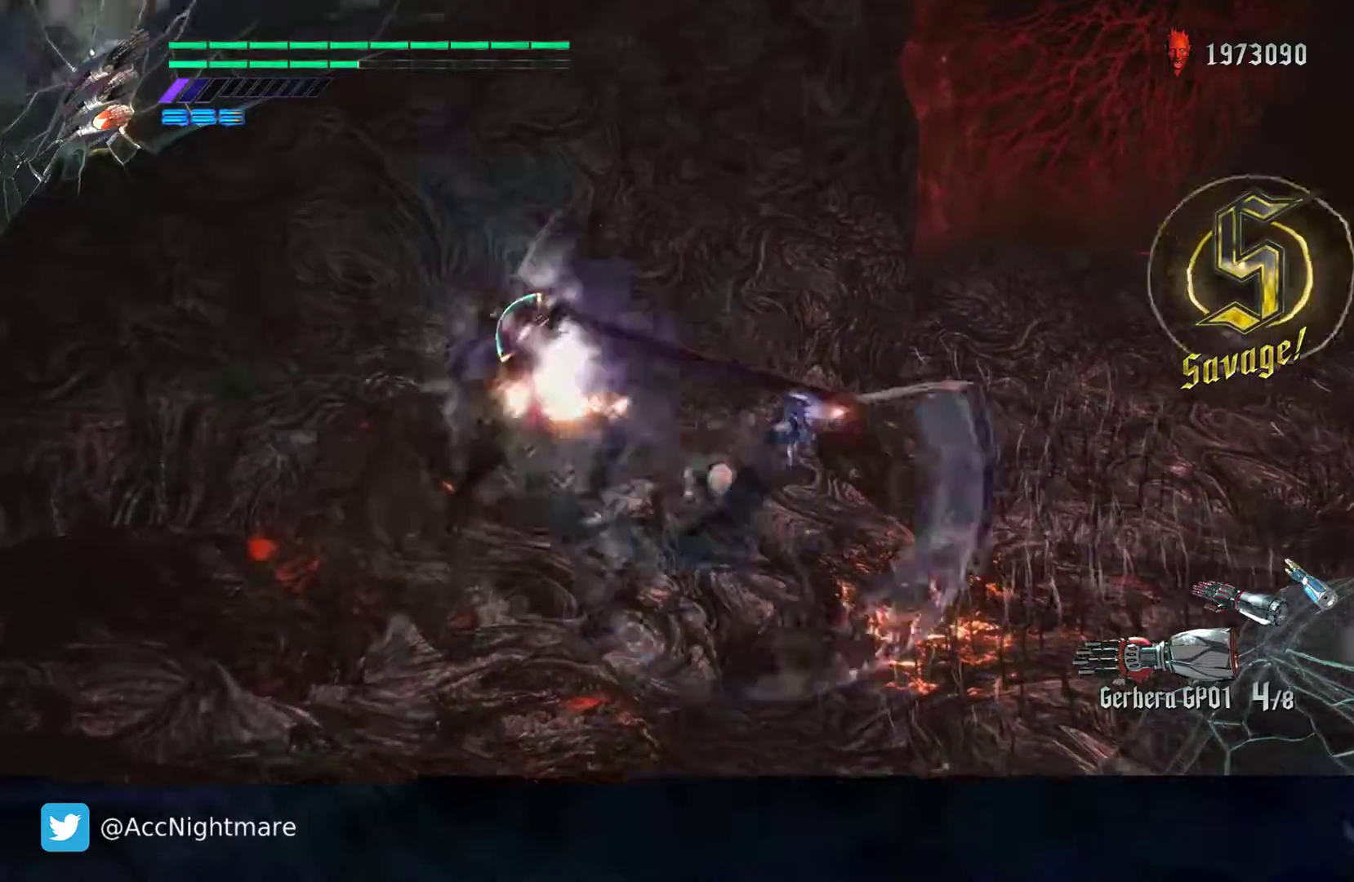
{"buttons": ["SQUARE", "TRIANGLE"], "left_stick": "center", "right_stick": "center", "events": [[17, "L2", "up"], [417, "TRIANGLE", "down"]]}
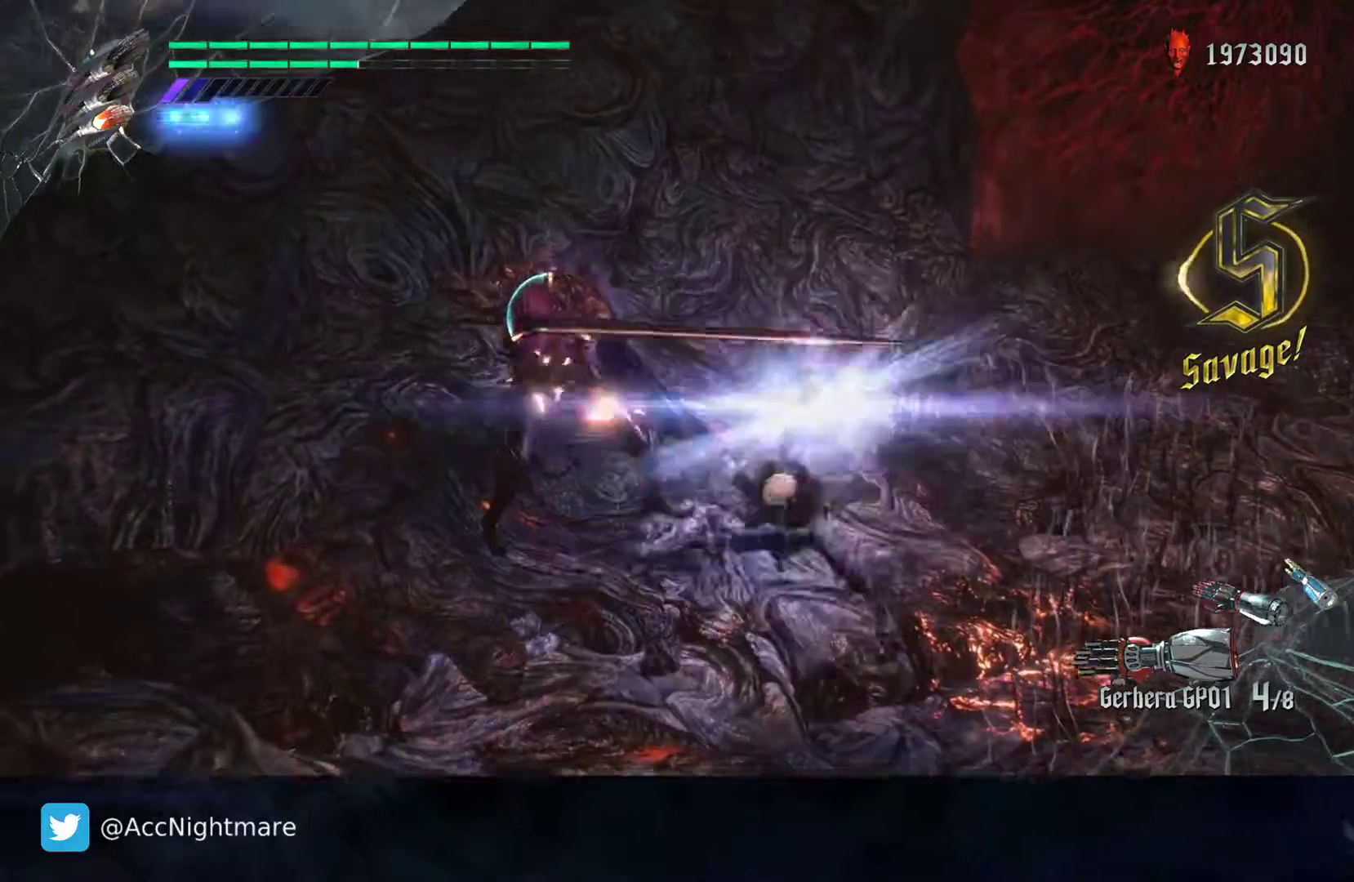
{"buttons": ["SQUARE"], "left_stick": "center", "right_stick": "center", "events": [[300, "L2", "down"], [333, "TRIANGLE", "up"], [483, "L2", "up"]]}
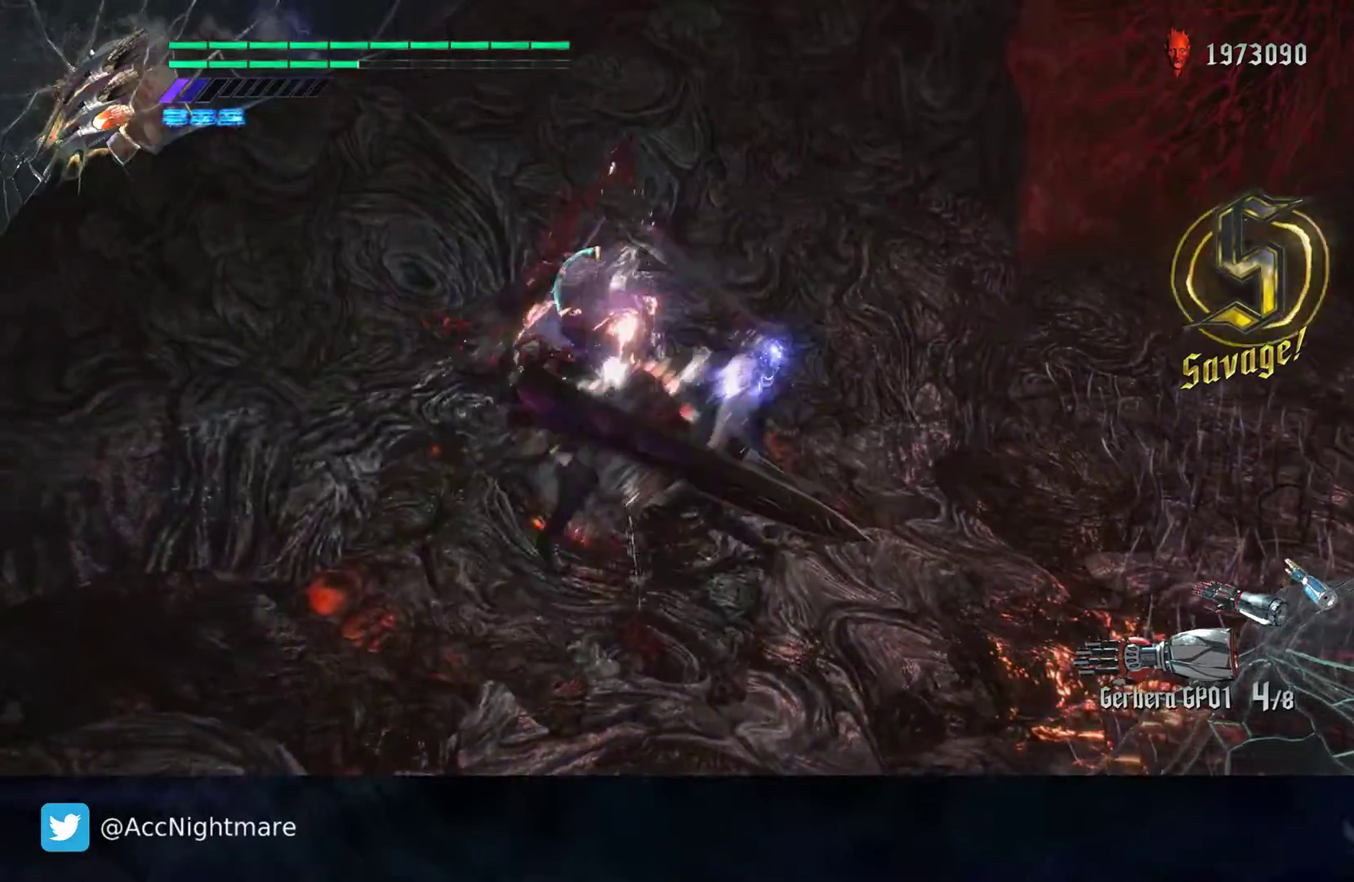
{"buttons": ["SQUARE", "L2"], "left_stick": "center", "right_stick": "center", "events": [[67, "TRIANGLE", "down"], [317, "TRIANGLE", "up"], [383, "L2", "down"]]}
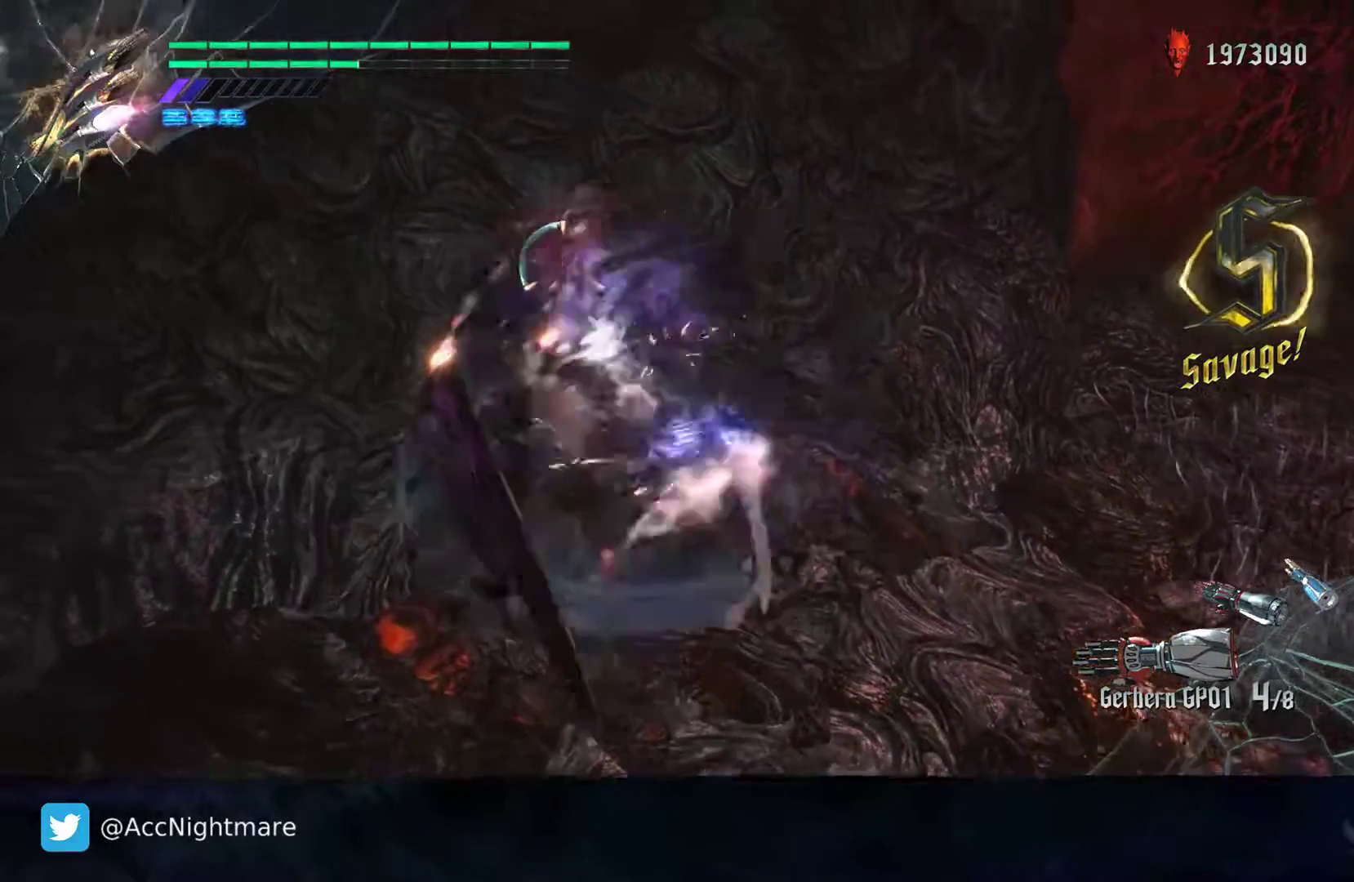
{"buttons": ["SQUARE", "L2"], "left_stick": "center", "right_stick": "center", "events": [[83, "L2", "up"], [83, "TRIANGLE", "down"], [350, "TRIANGLE", "up"], [383, "L2", "down"]]}
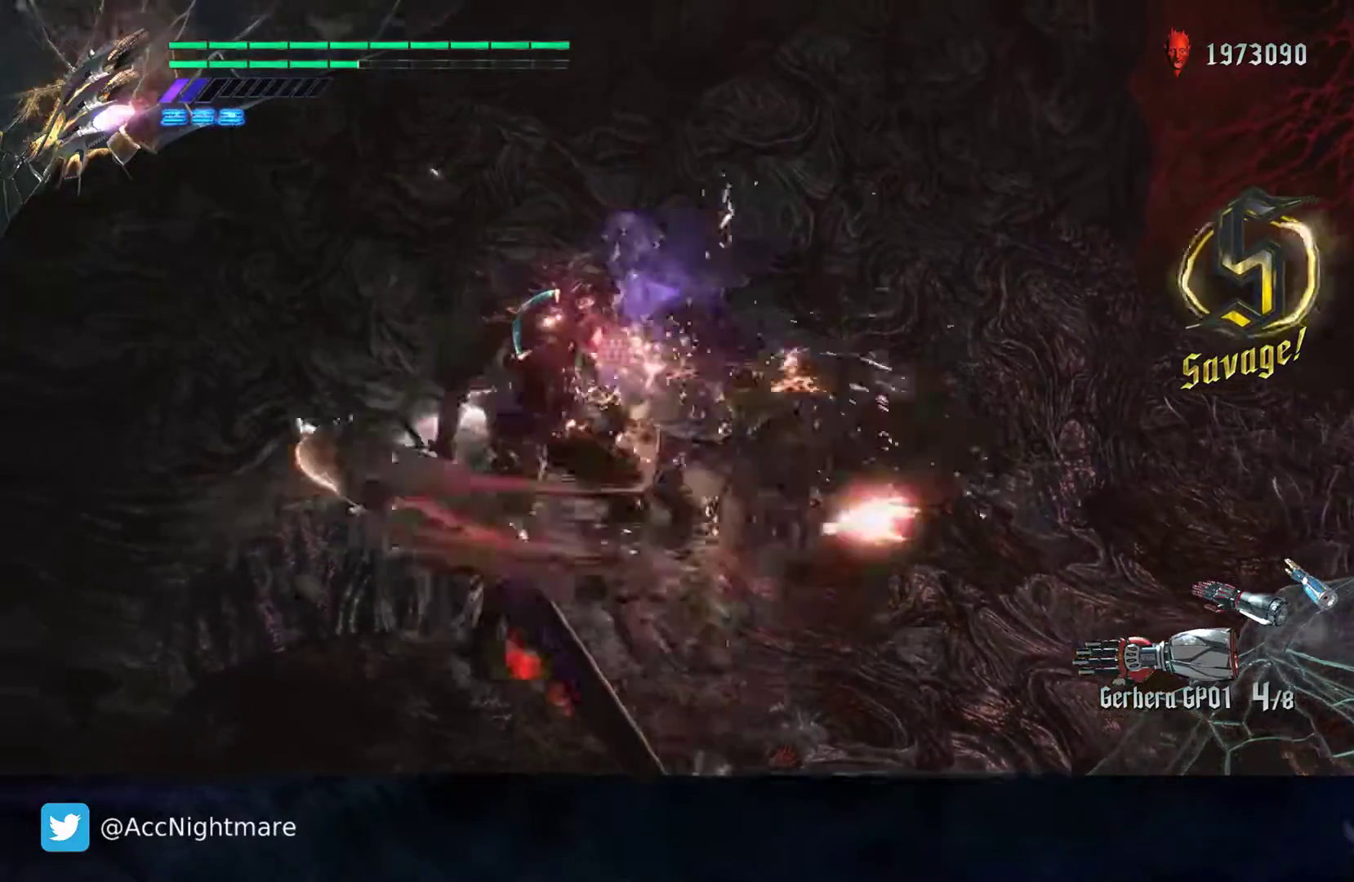
{"buttons": ["SQUARE", "L2"], "left_stick": "center", "right_stick": "center", "events": [[67, "TRIANGLE", "down"], [83, "L2", "up"], [317, "TRIANGLE", "up"], [333, "L2", "down"]]}
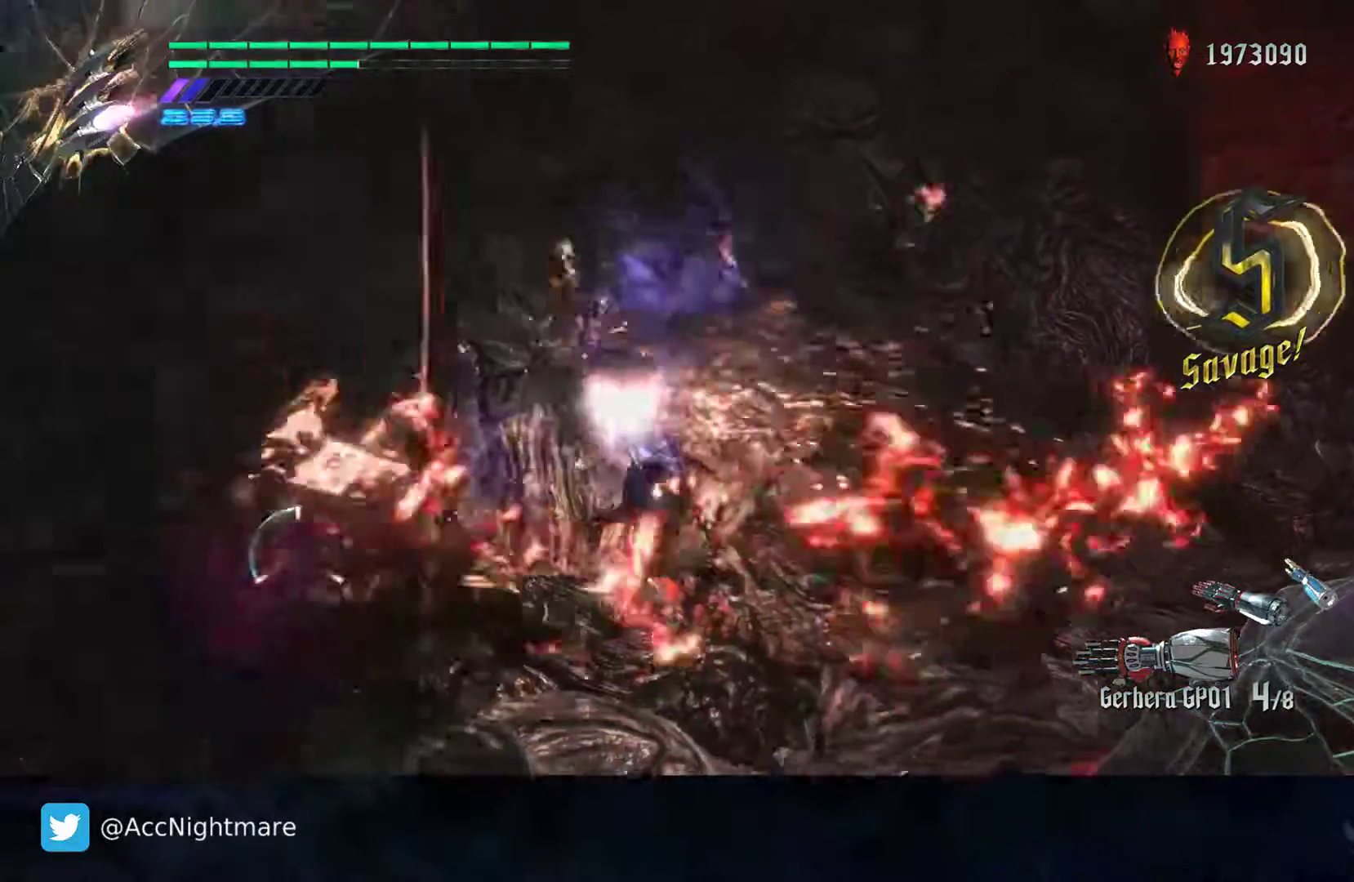
{"buttons": ["SQUARE"], "left_stick": "center", "right_stick": "center", "events": [[50, "L2", "up"]]}
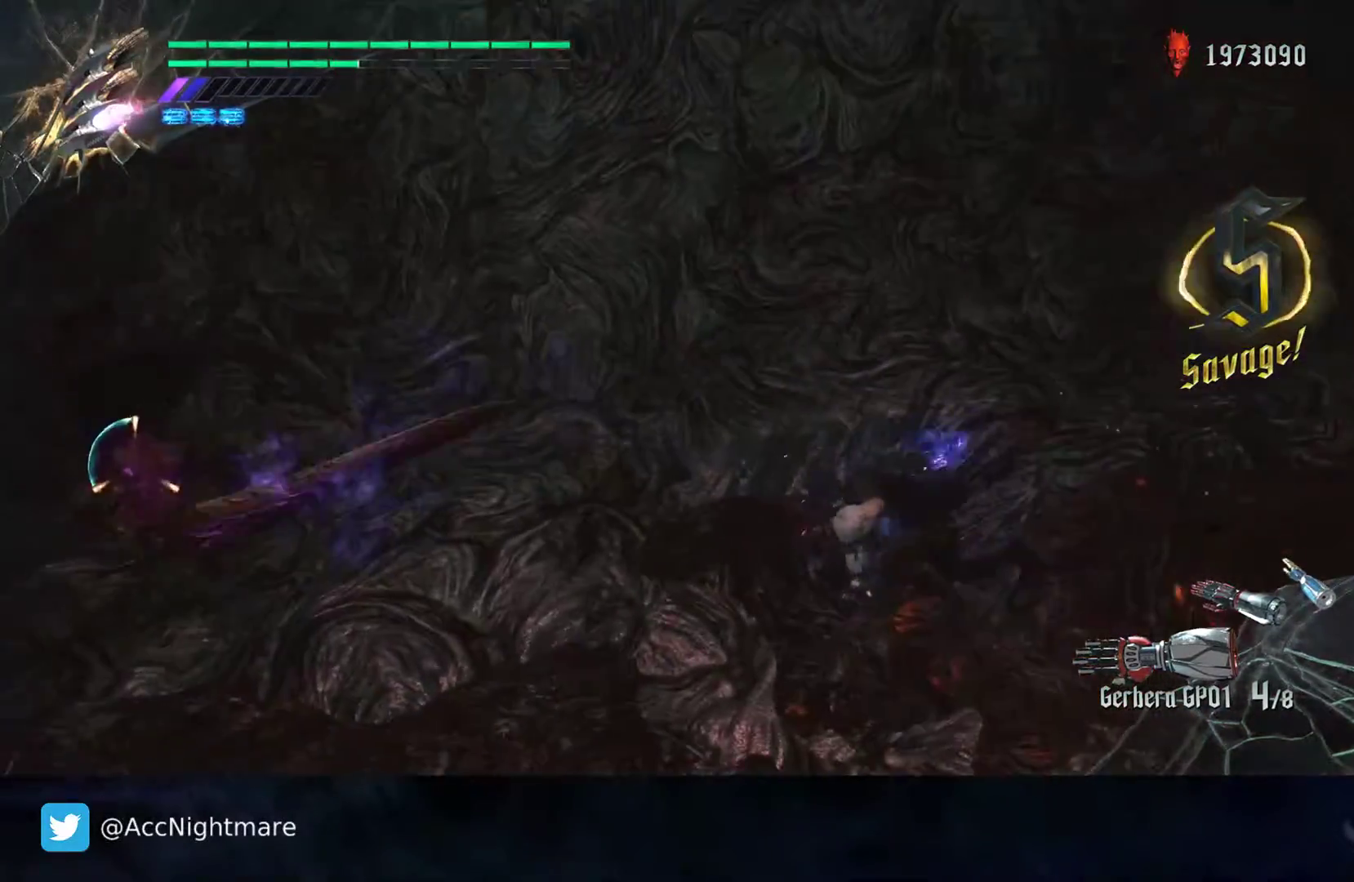
{"buttons": ["SQUARE"], "left_stick": "left", "right_stick": "center", "events": [[433, "left_stick", "left"]]}
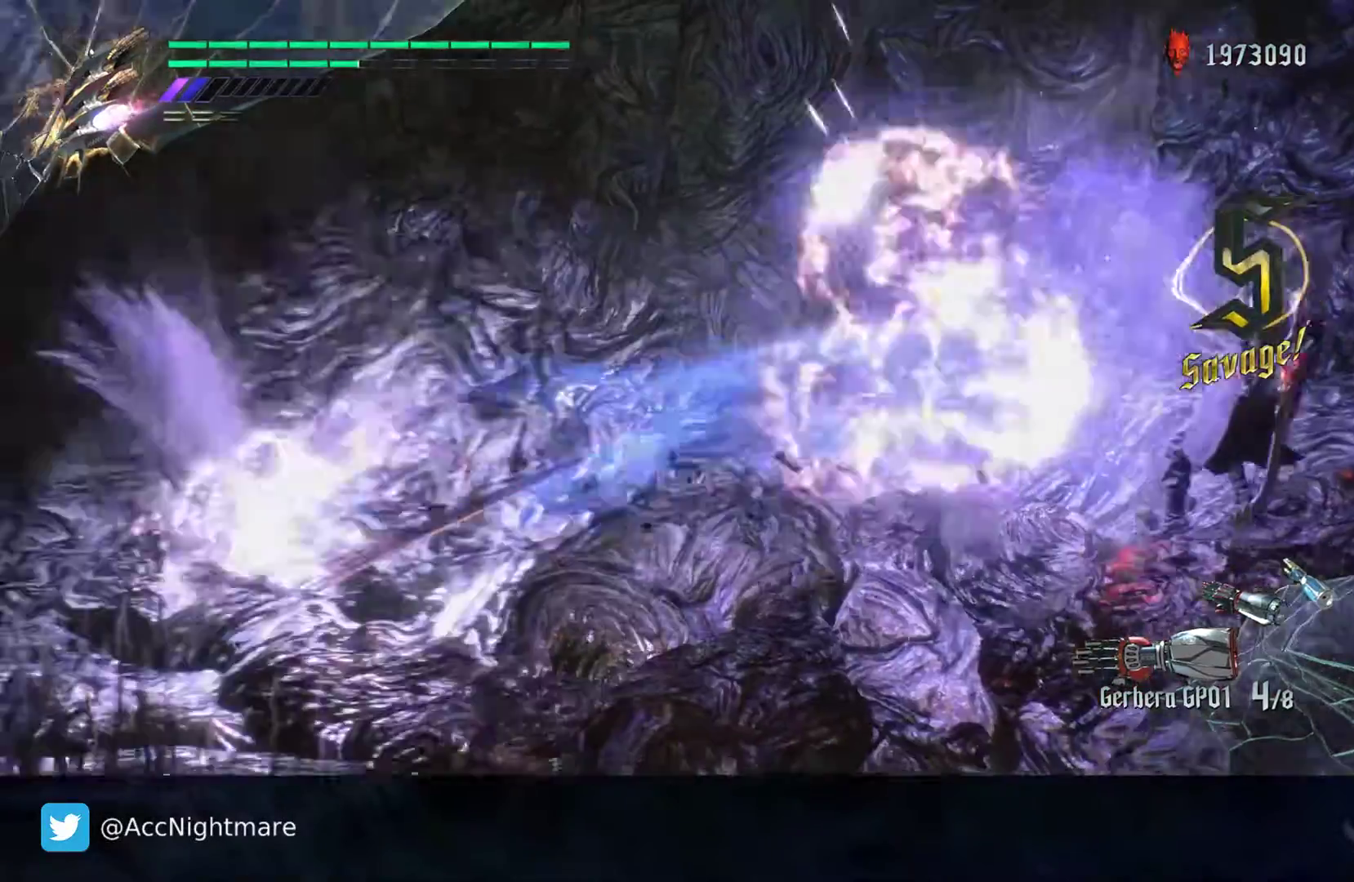
{"buttons": [], "left_stick": "left", "right_stick": "center", "events": [[33, "SQUARE", "up"], [183, "CROSS", "down"], [383, "CROSS", "up"]]}
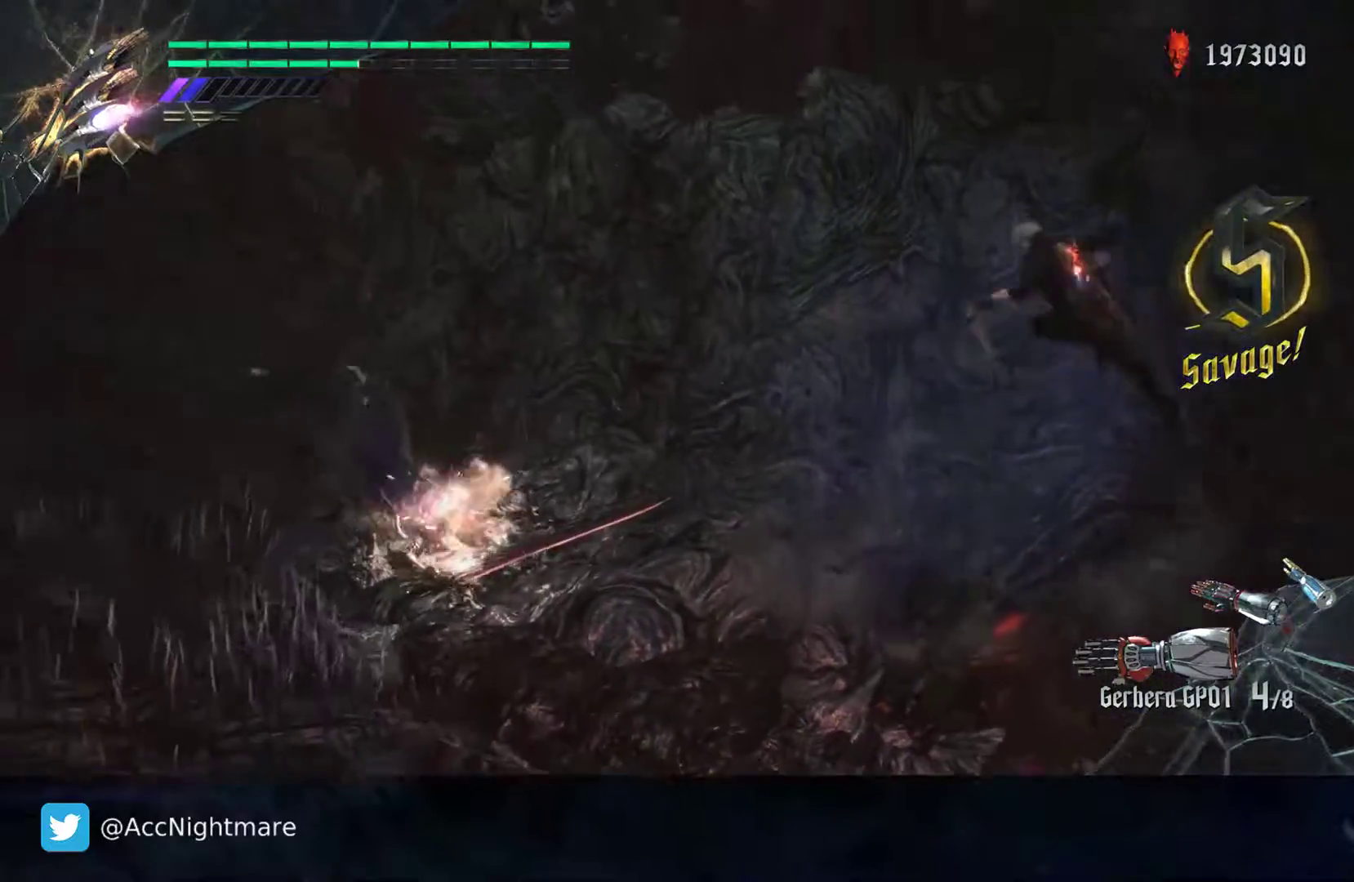
{"buttons": [], "left_stick": "up-left", "right_stick": "center", "events": [[283, "left_stick", "up-left"], [300, "SQUARE", "down"], [383, "SQUARE", "up"]]}
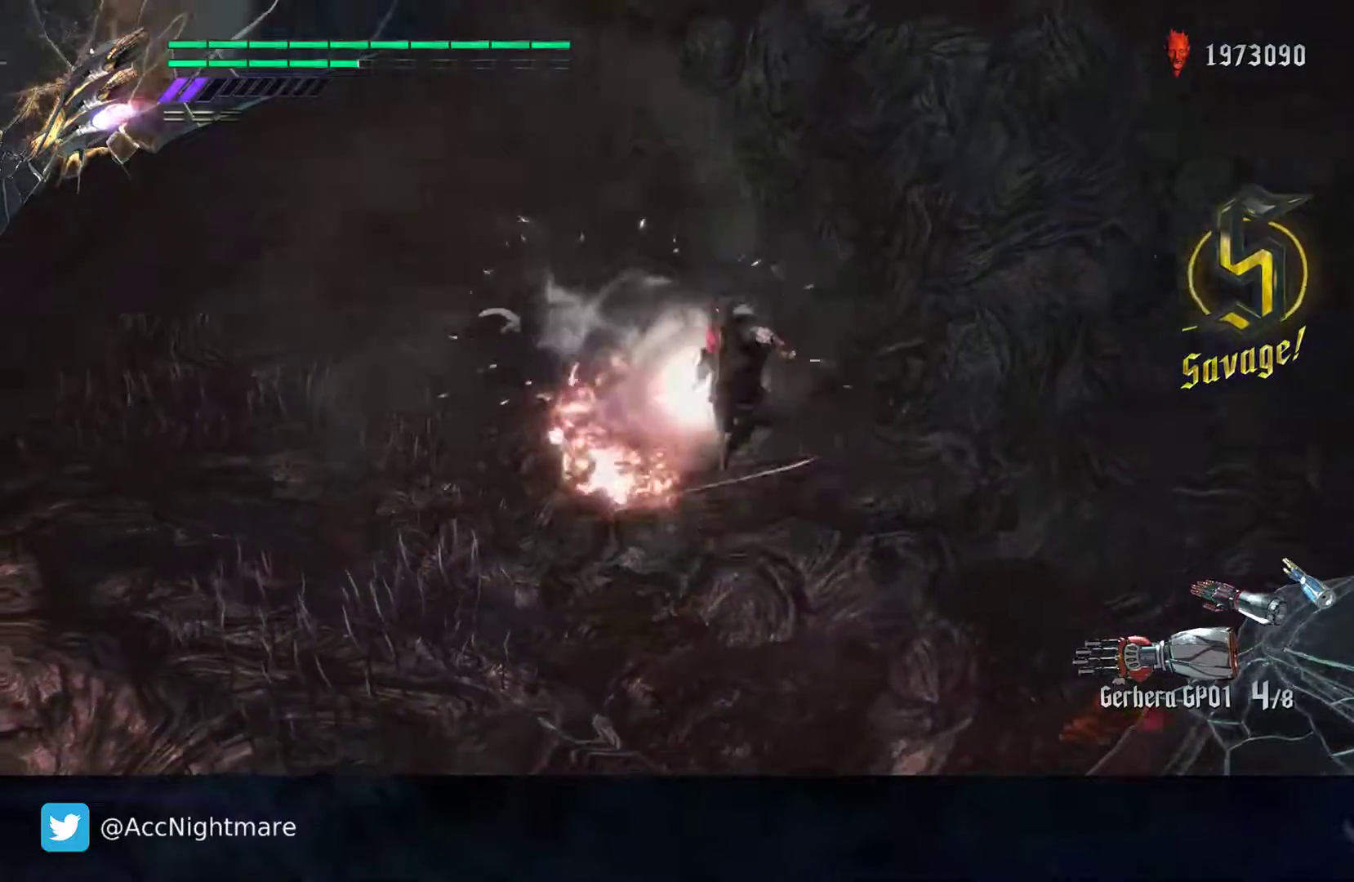
{"buttons": ["SQUARE"], "left_stick": "up", "right_stick": "center", "events": [[217, "left_stick", "up"], [367, "SQUARE", "down"]]}
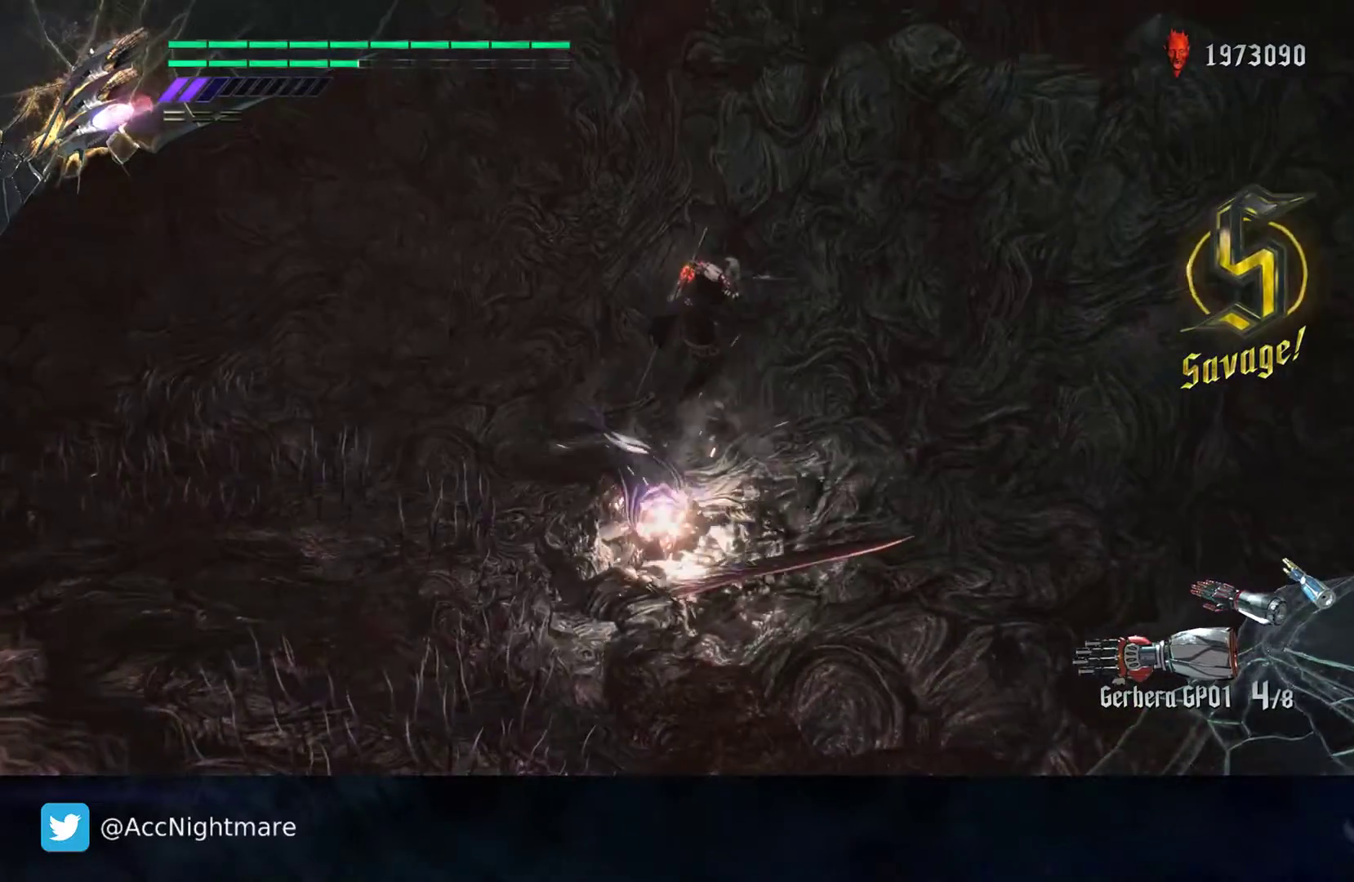
{"buttons": ["SQUARE", "TRIANGLE"], "left_stick": "center", "right_stick": "center", "events": [[367, "left_stick", "center"], [450, "TRIANGLE", "down"]]}
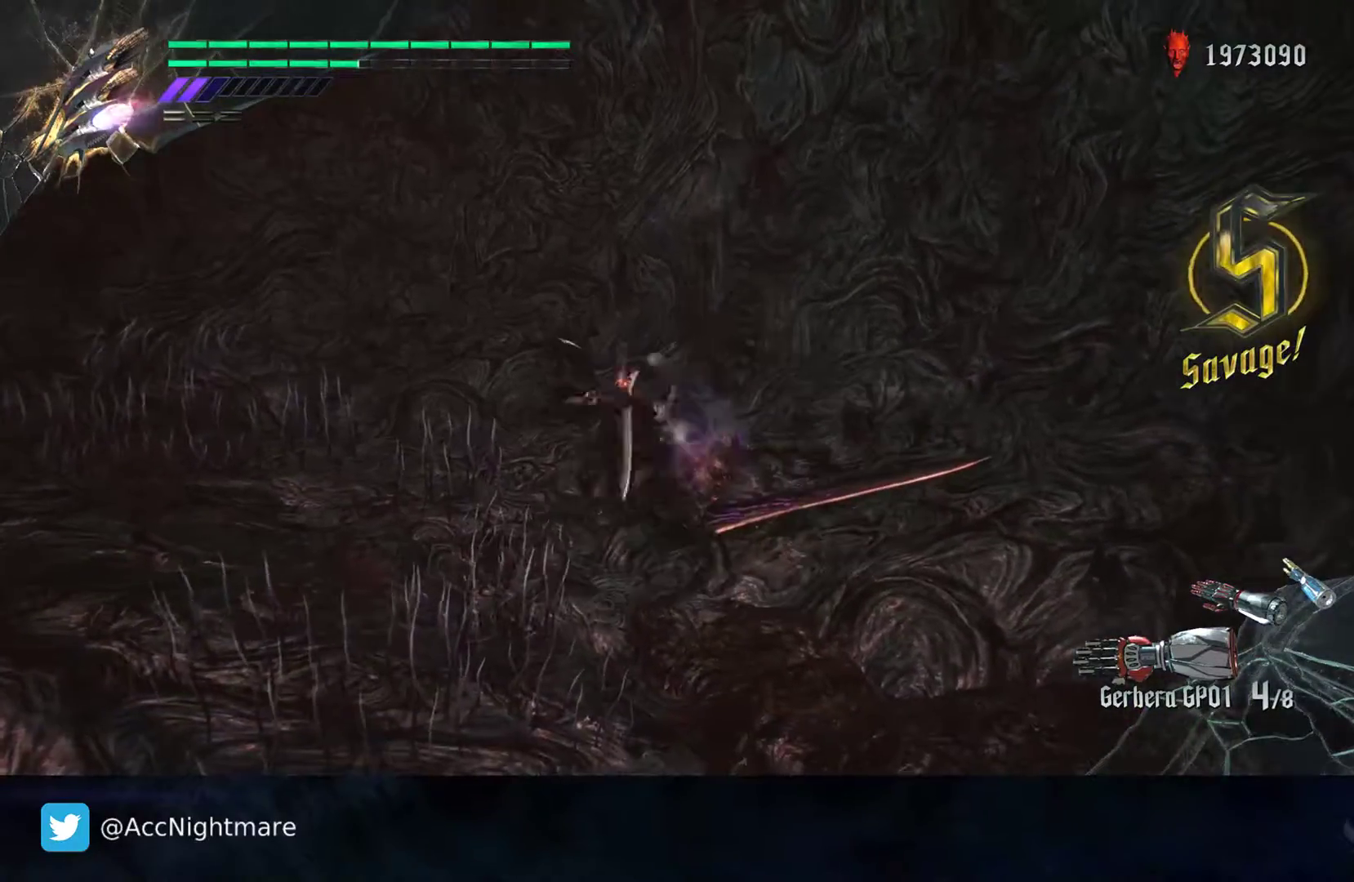
{"buttons": ["SQUARE"], "left_stick": "center", "right_stick": "center", "events": [[83, "TRIANGLE", "up"], [233, "L2", "down"], [400, "L2", "up"]]}
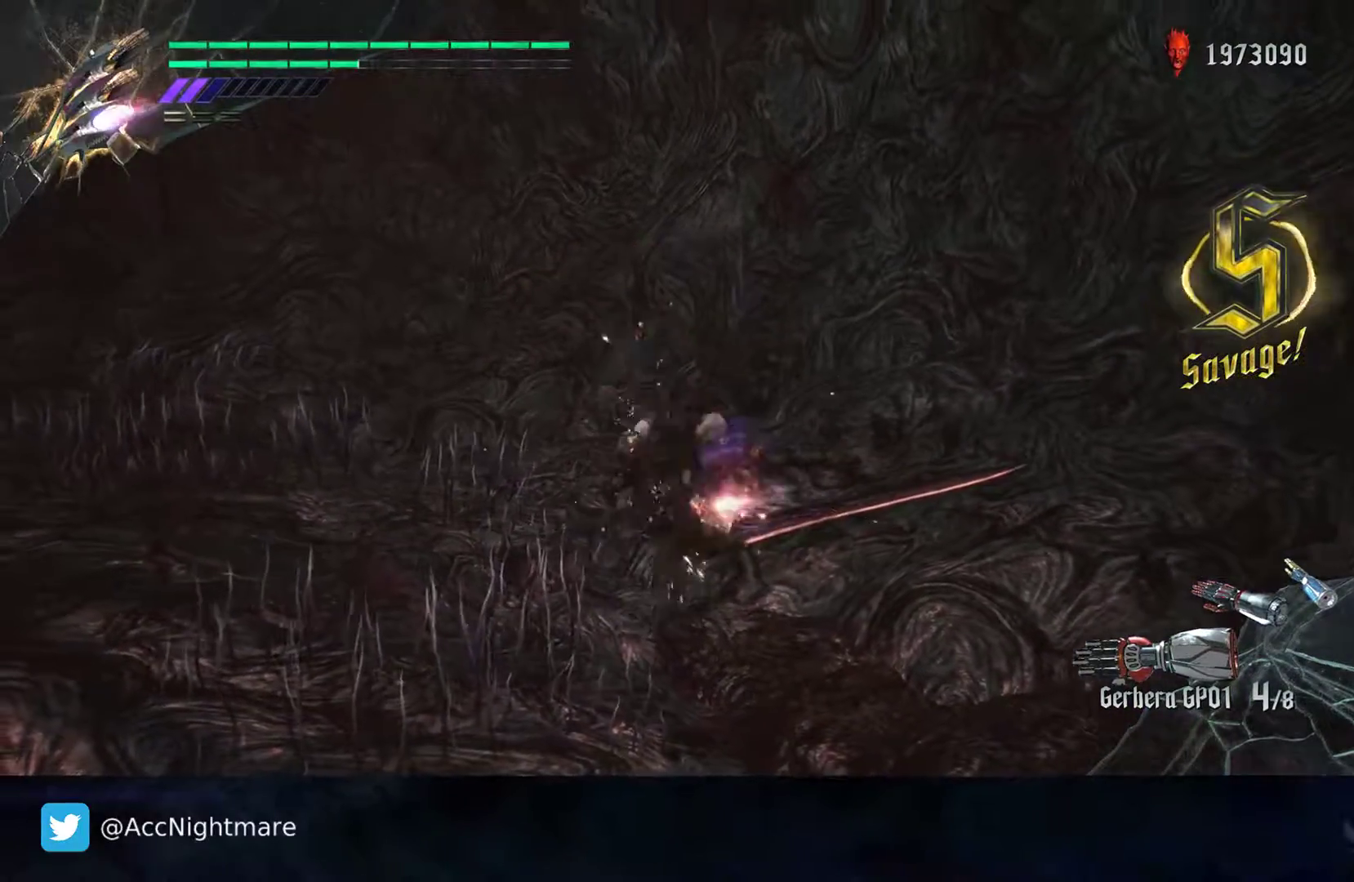
{"buttons": ["SQUARE"], "left_stick": "up", "right_stick": "center", "events": [[50, "TRIANGLE", "down"], [50, "left_stick", "up"], [117, "TRIANGLE", "up"], [200, "TRIANGLE", "down"], [300, "TRIANGLE", "up"], [367, "TRIANGLE", "down"], [500, "TRIANGLE", "up"]]}
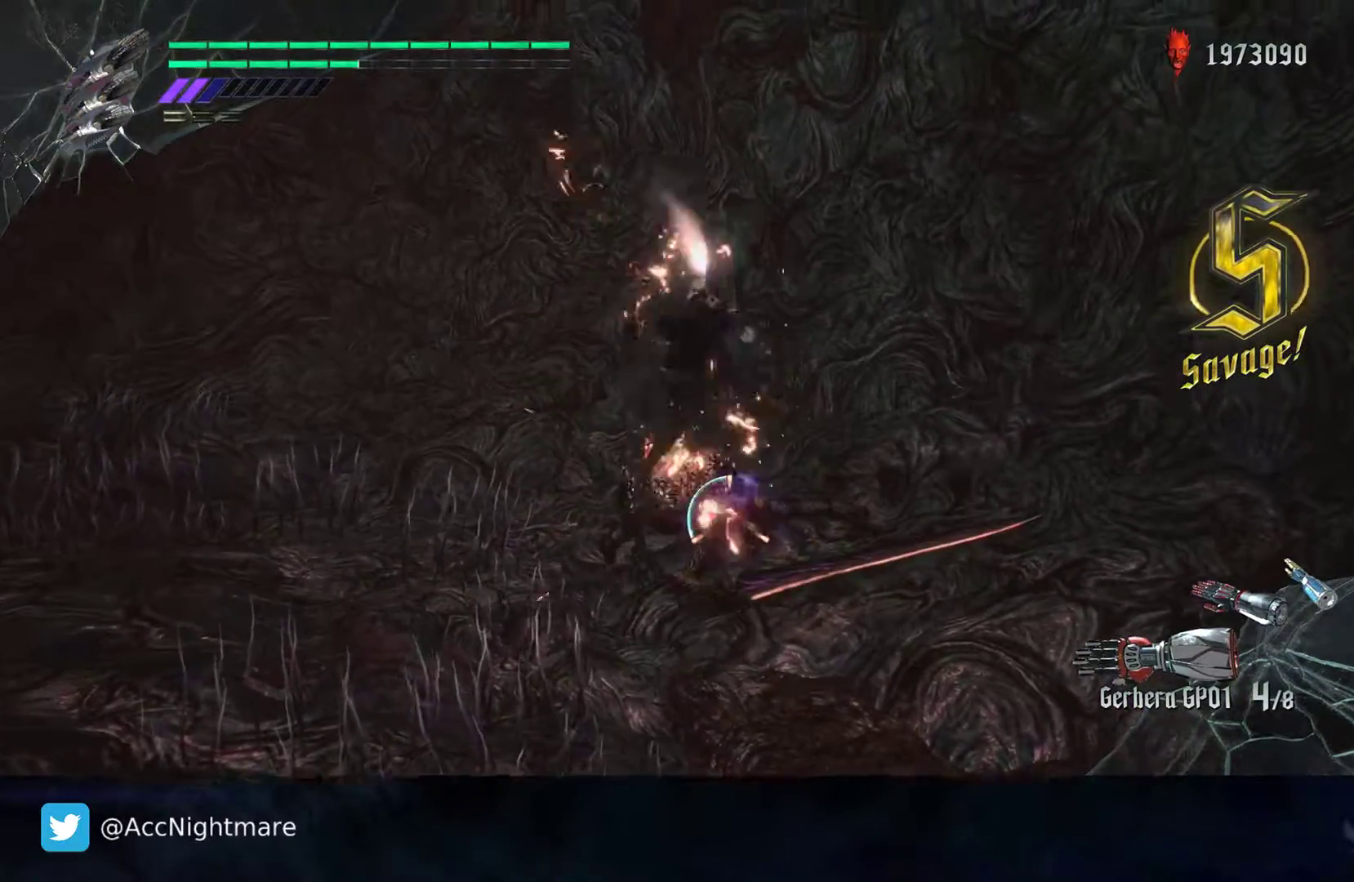
{"buttons": ["SQUARE", "TRIANGLE"], "left_stick": "down", "right_stick": "center", "events": [[33, "L2", "down"], [217, "L2", "up"], [317, "left_stick", "down"], [417, "TRIANGLE", "down"]]}
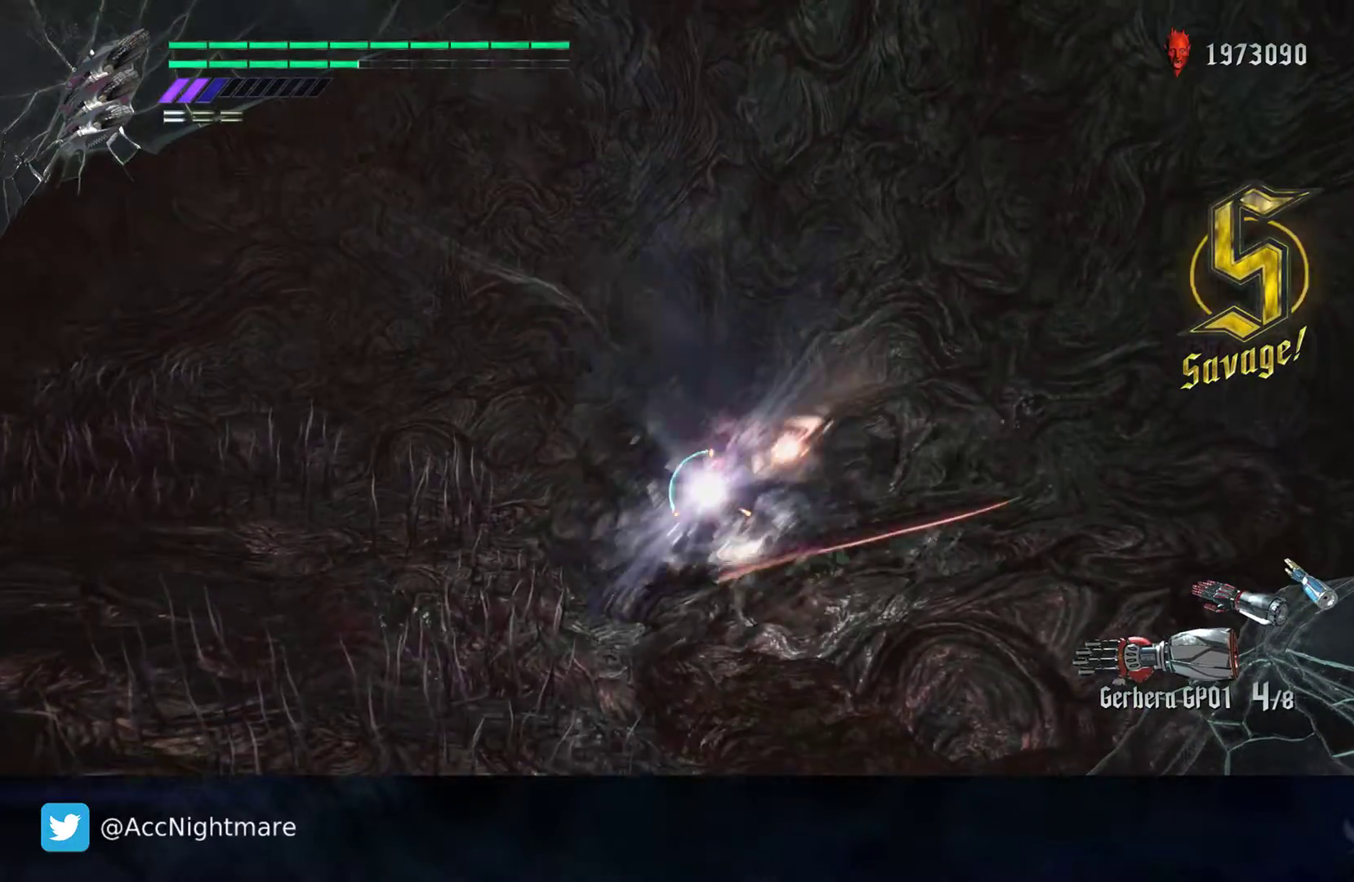
{"buttons": ["SQUARE"], "left_stick": "center", "right_stick": "center", "events": [[50, "TRIANGLE", "up"], [133, "TRIANGLE", "down"], [217, "TRIANGLE", "up"], [317, "L2", "down"], [383, "left_stick", "center"], [500, "L2", "up"]]}
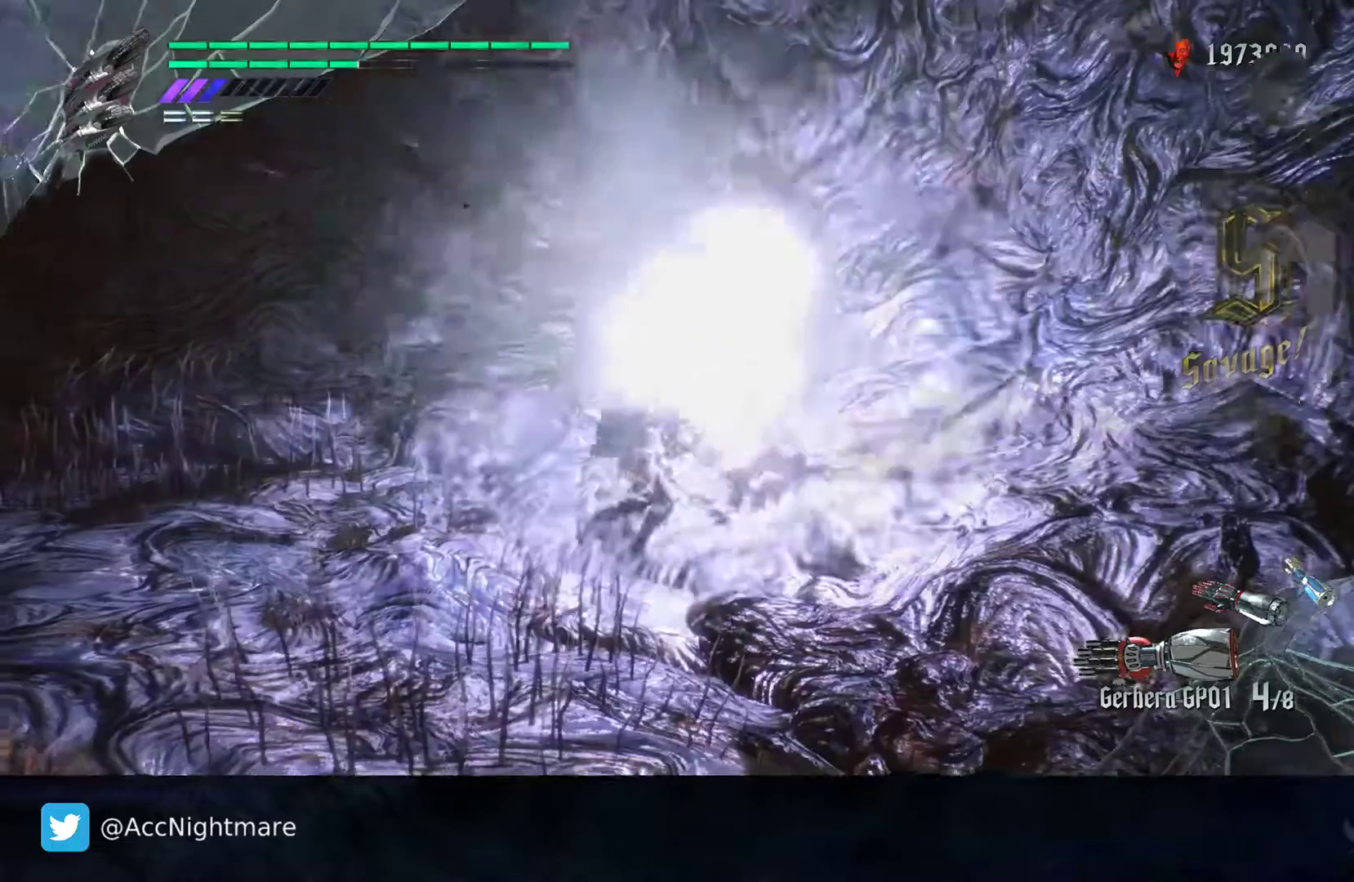
{"buttons": ["SQUARE"], "left_stick": "center", "right_stick": "center", "events": []}
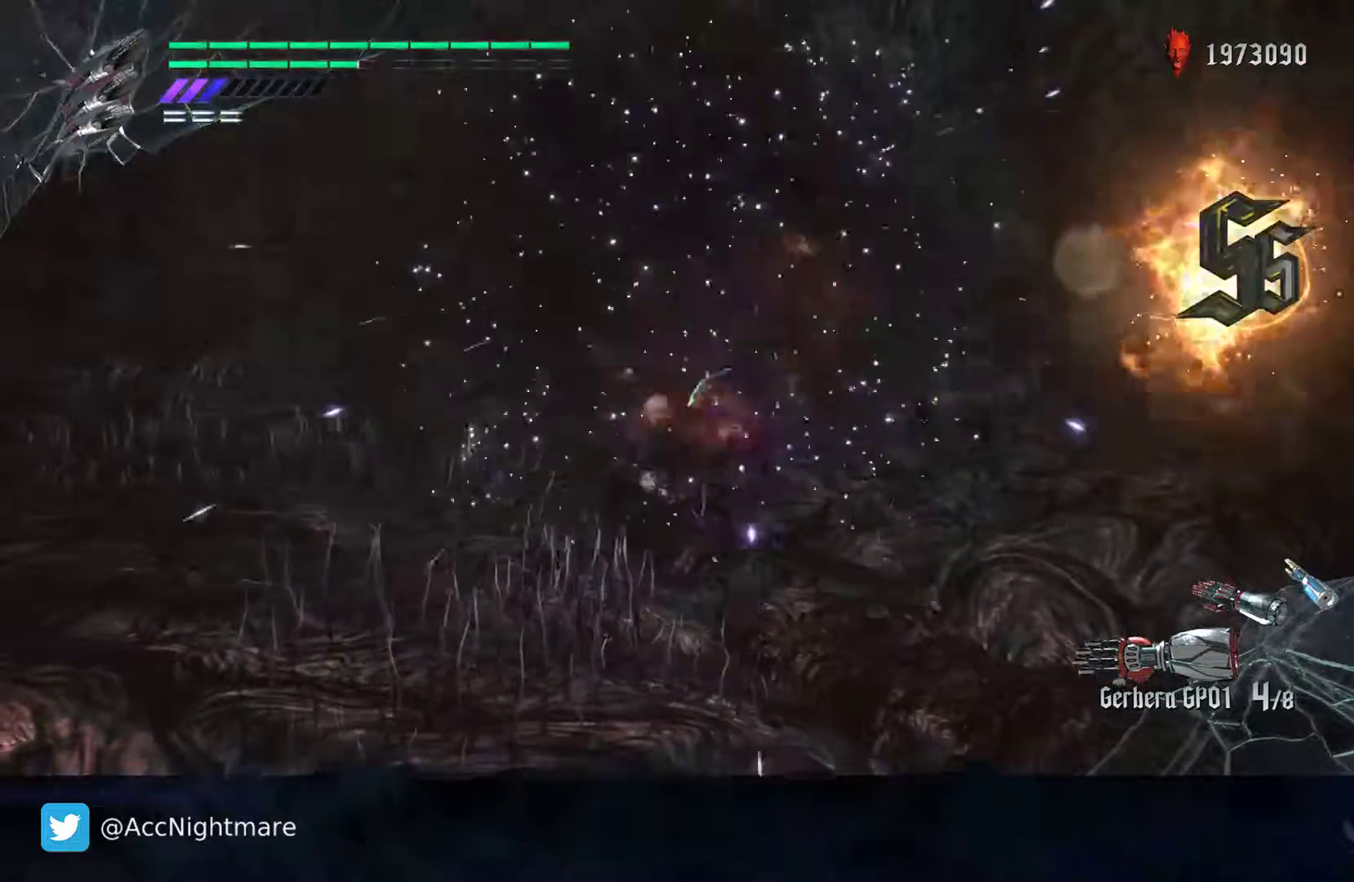
{"buttons": ["SQUARE", "TRIANGLE"], "left_stick": "down-left", "right_stick": "center", "events": [[217, "left_stick", "down-left"], [233, "TRIANGLE", "down"], [300, "TRIANGLE", "up"], [383, "TRIANGLE", "down"]]}
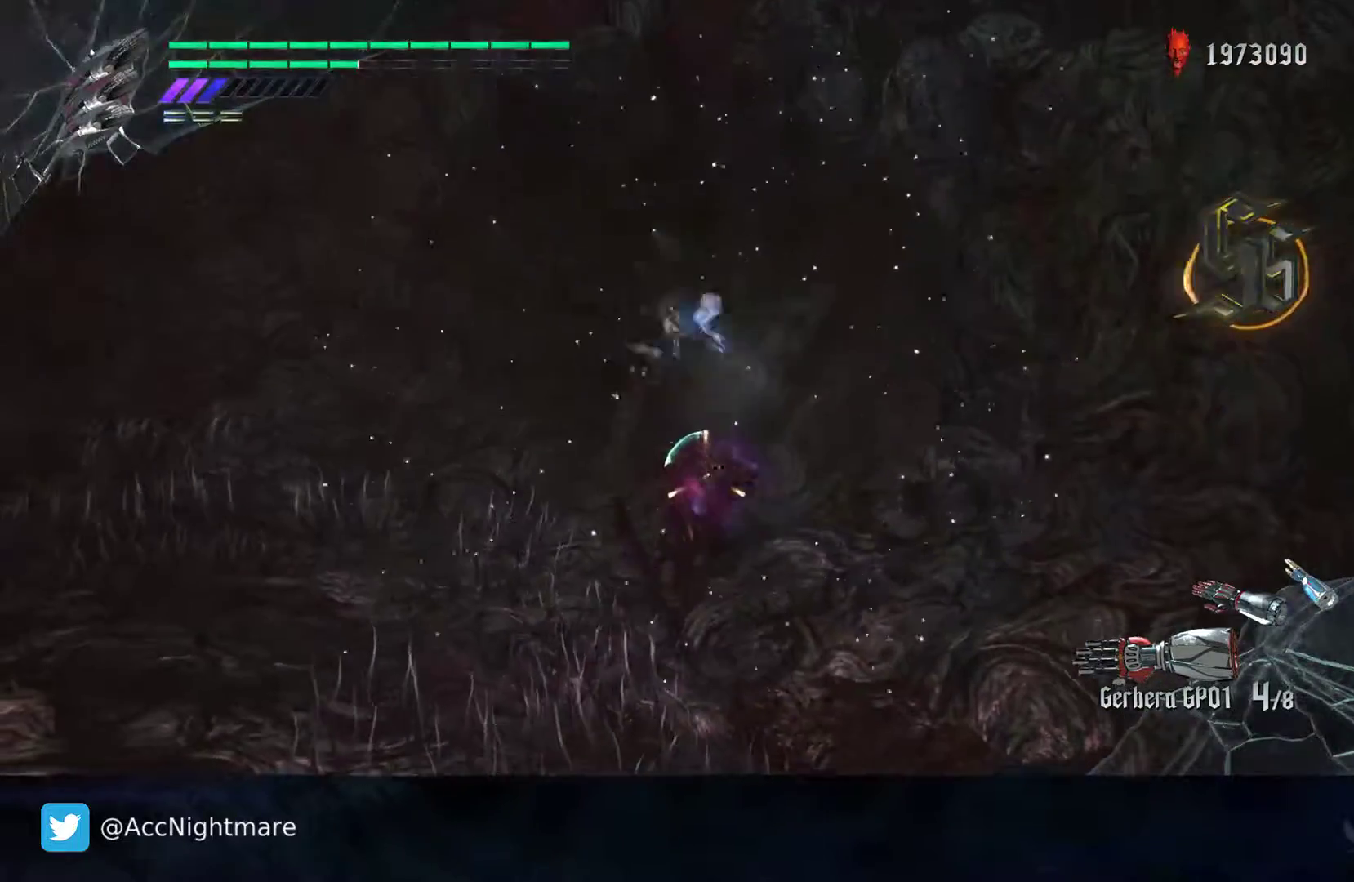
{"buttons": ["SQUARE"], "left_stick": "center", "right_stick": "center", "events": [[150, "left_stick", "center"], [167, "L2", "down"], [183, "TRIANGLE", "up"], [400, "L2", "up"]]}
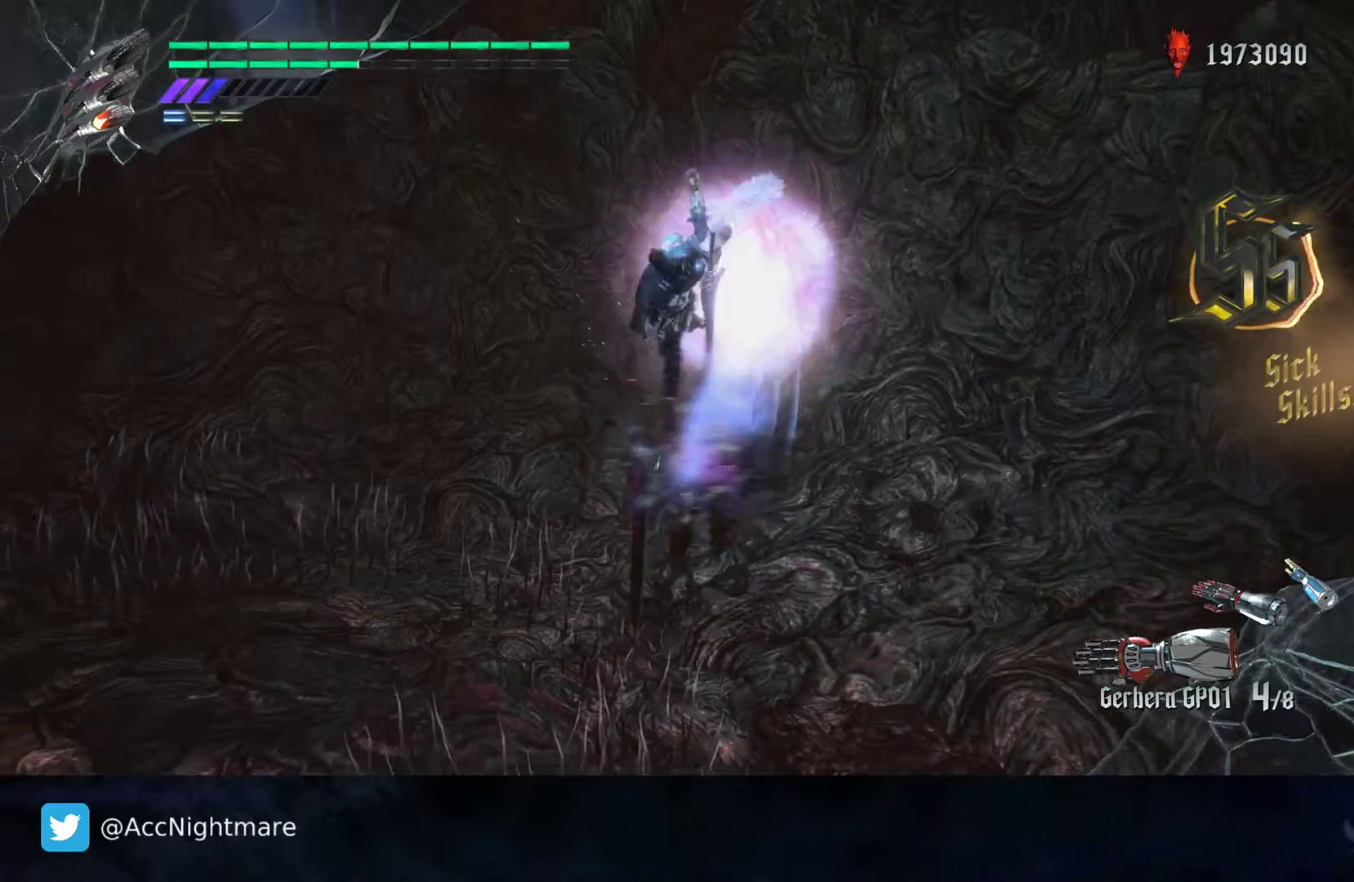
{"buttons": ["SQUARE", "TRIANGLE"], "left_stick": "down-left", "right_stick": "center", "events": [[83, "left_stick", "down-left"], [317, "TRIANGLE", "down"], [433, "TRIANGLE", "up"], [500, "TRIANGLE", "down"]]}
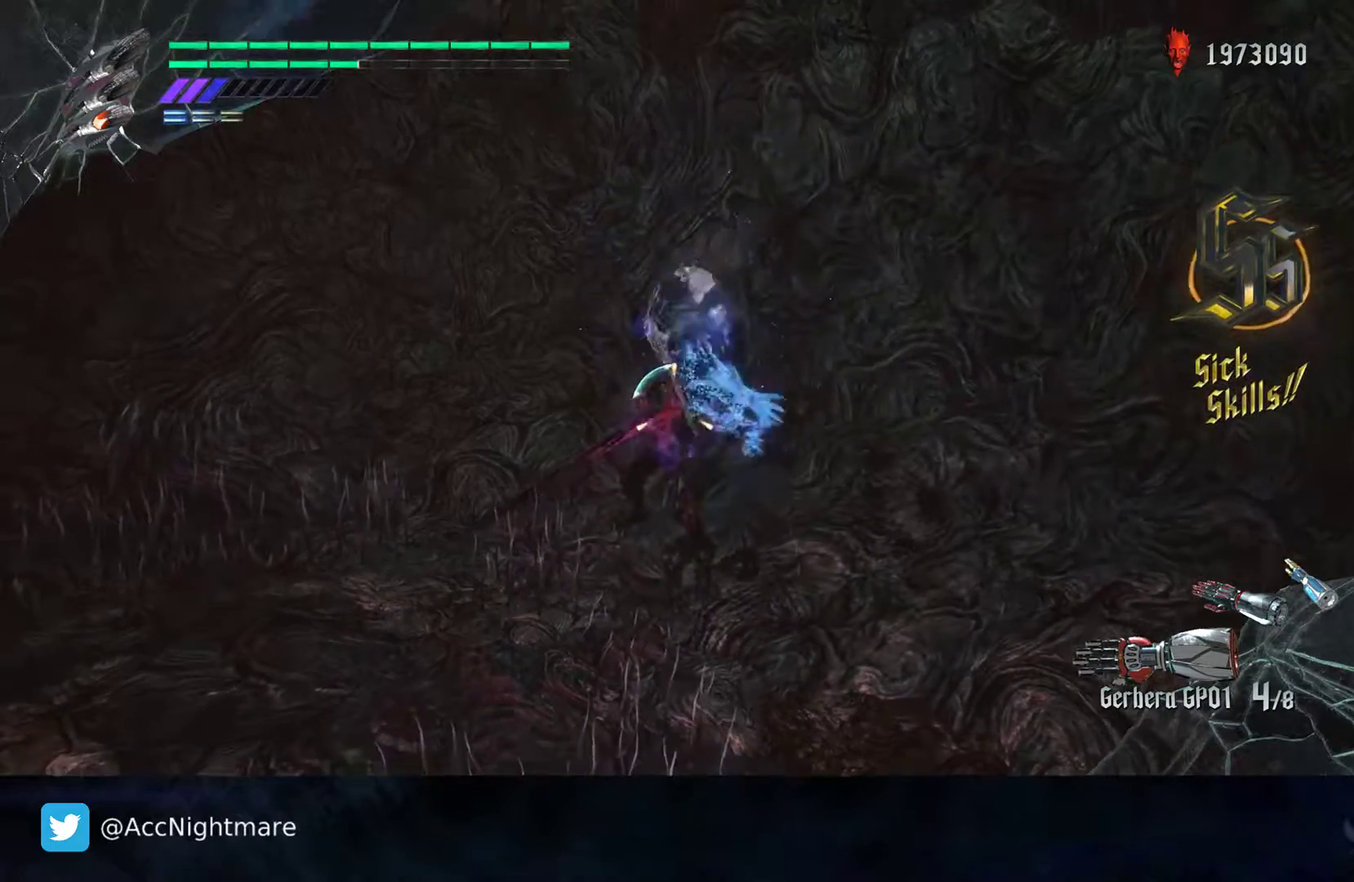
{"buttons": ["SQUARE", "L2"], "left_stick": "center", "right_stick": "center", "events": [[33, "left_stick", "down"], [317, "left_stick", "center"], [417, "L2", "down"], [467, "TRIANGLE", "up"]]}
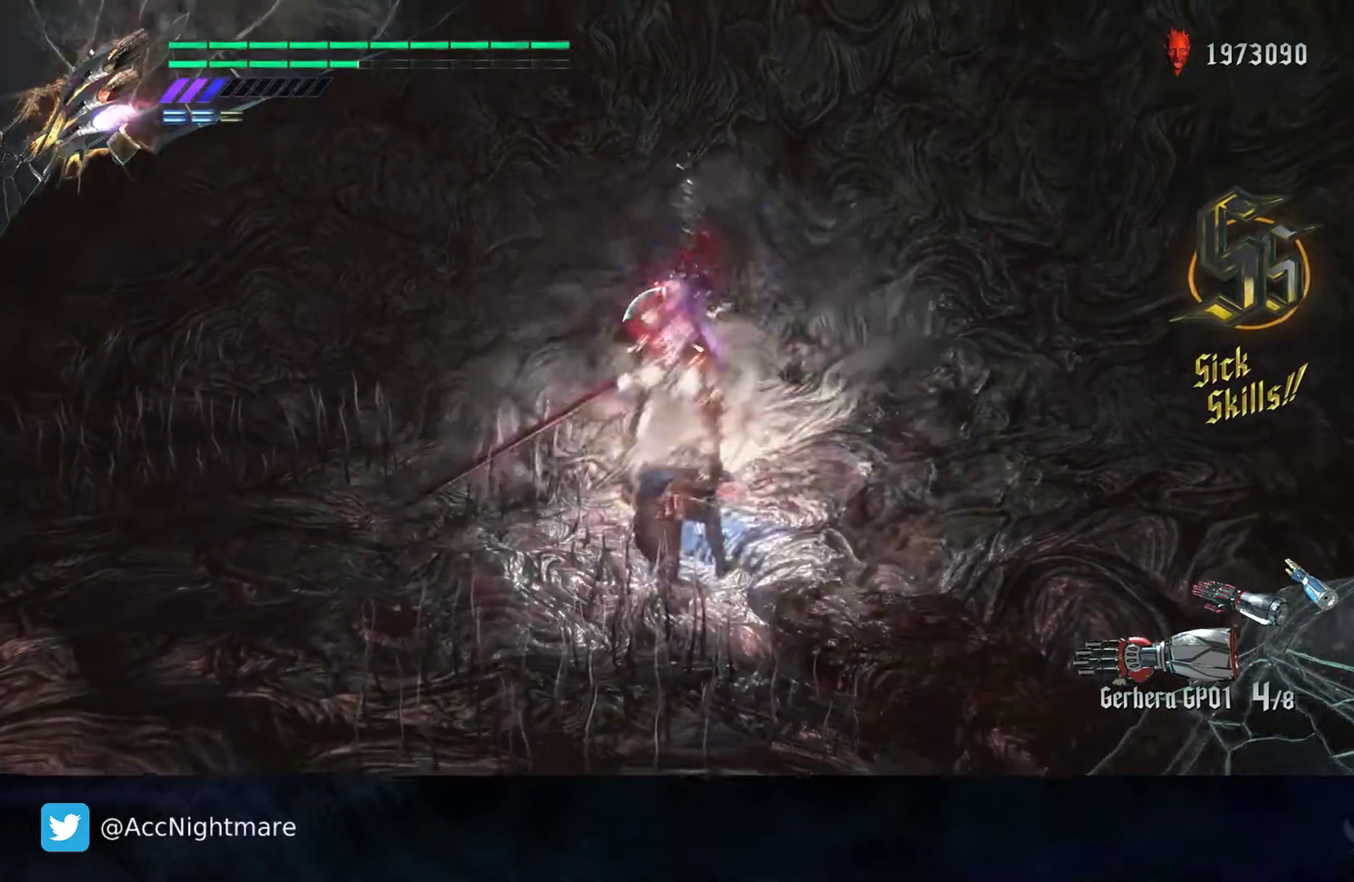
{"buttons": ["SQUARE", "TRIANGLE"], "left_stick": "center", "right_stick": "center", "events": [[117, "L2", "up"], [367, "TRIANGLE", "down"]]}
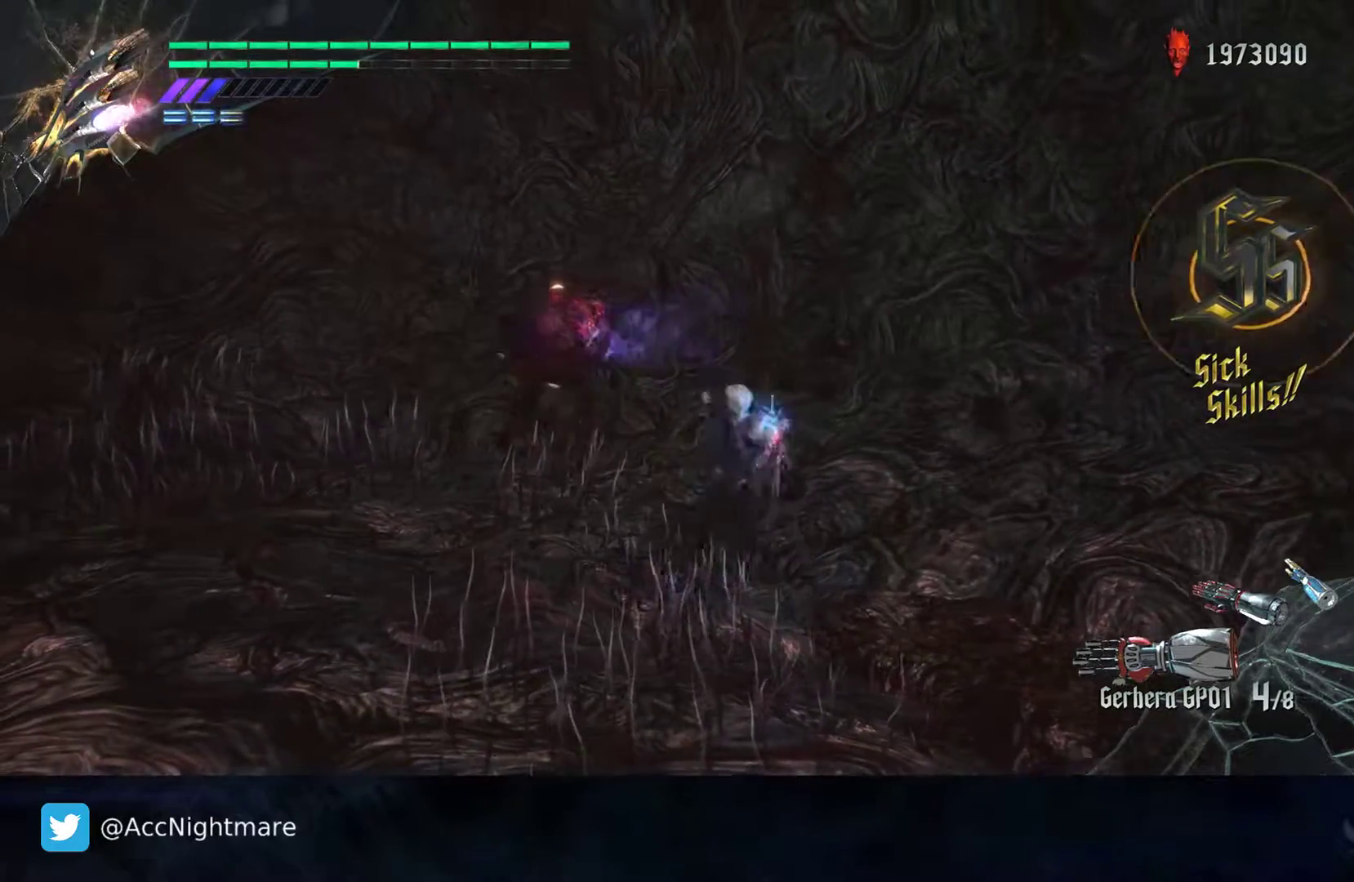
{"buttons": ["SQUARE"], "left_stick": "center", "right_stick": "center", "events": [[17, "TRIANGLE", "up"], [167, "L2", "down"], [317, "L2", "up"], [317, "TRIANGLE", "down"], [483, "TRIANGLE", "up"]]}